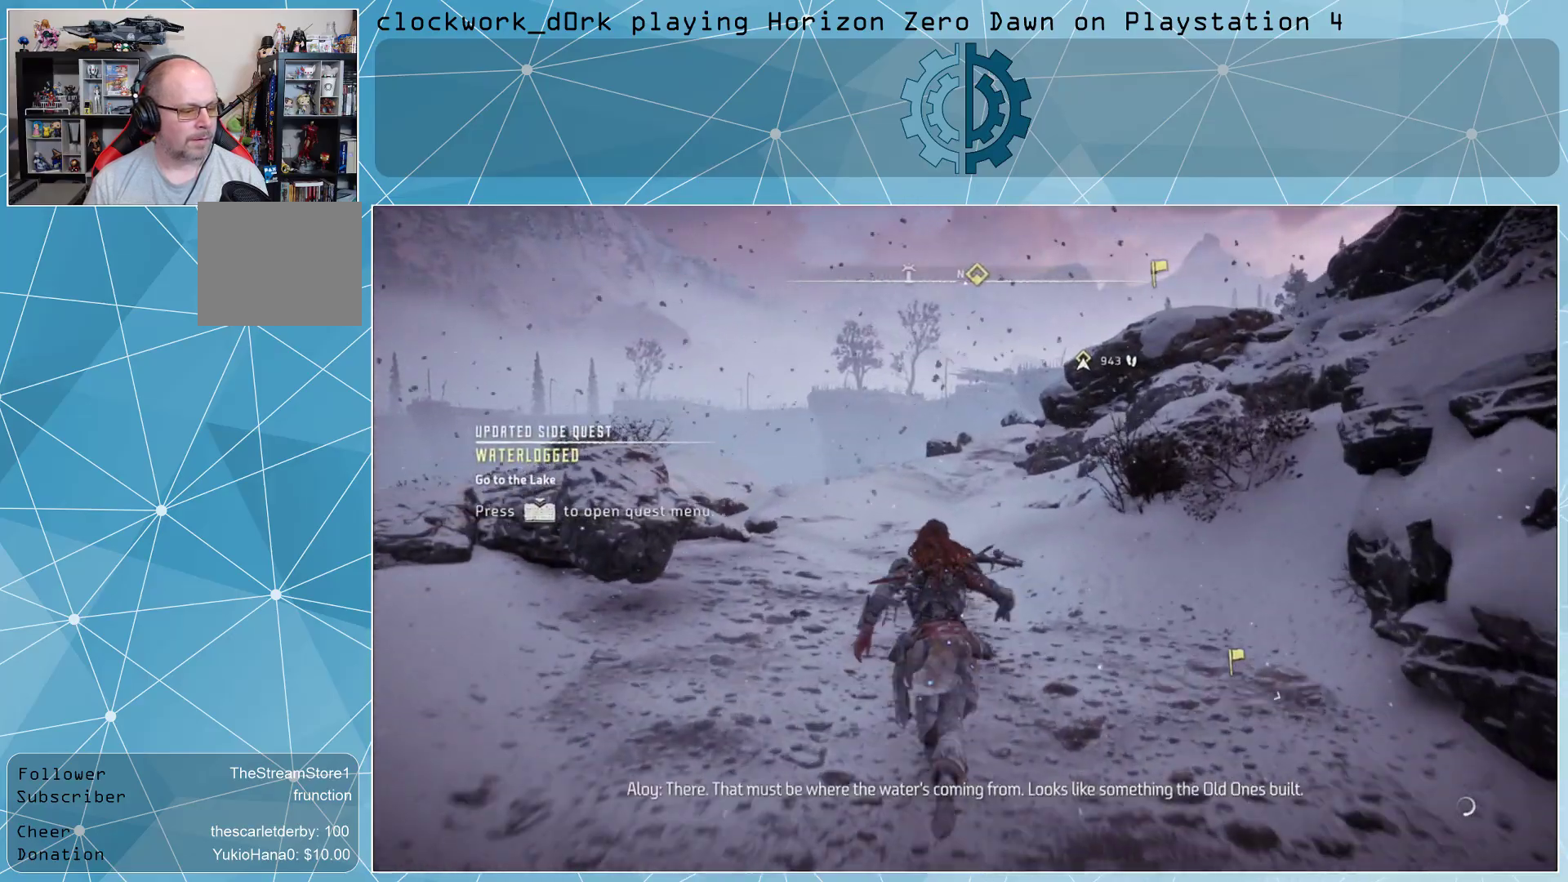
Gameplay with a controller (PlayStation layout); each line is a JSON object with the inputs held at the frame after it. "events" lists button and stick changes between this image and that frame as [ms after this image, input, new state], when the widget could be followed in between.
{"buttons": [], "left_stick": "up", "right_stick": "center", "events": []}
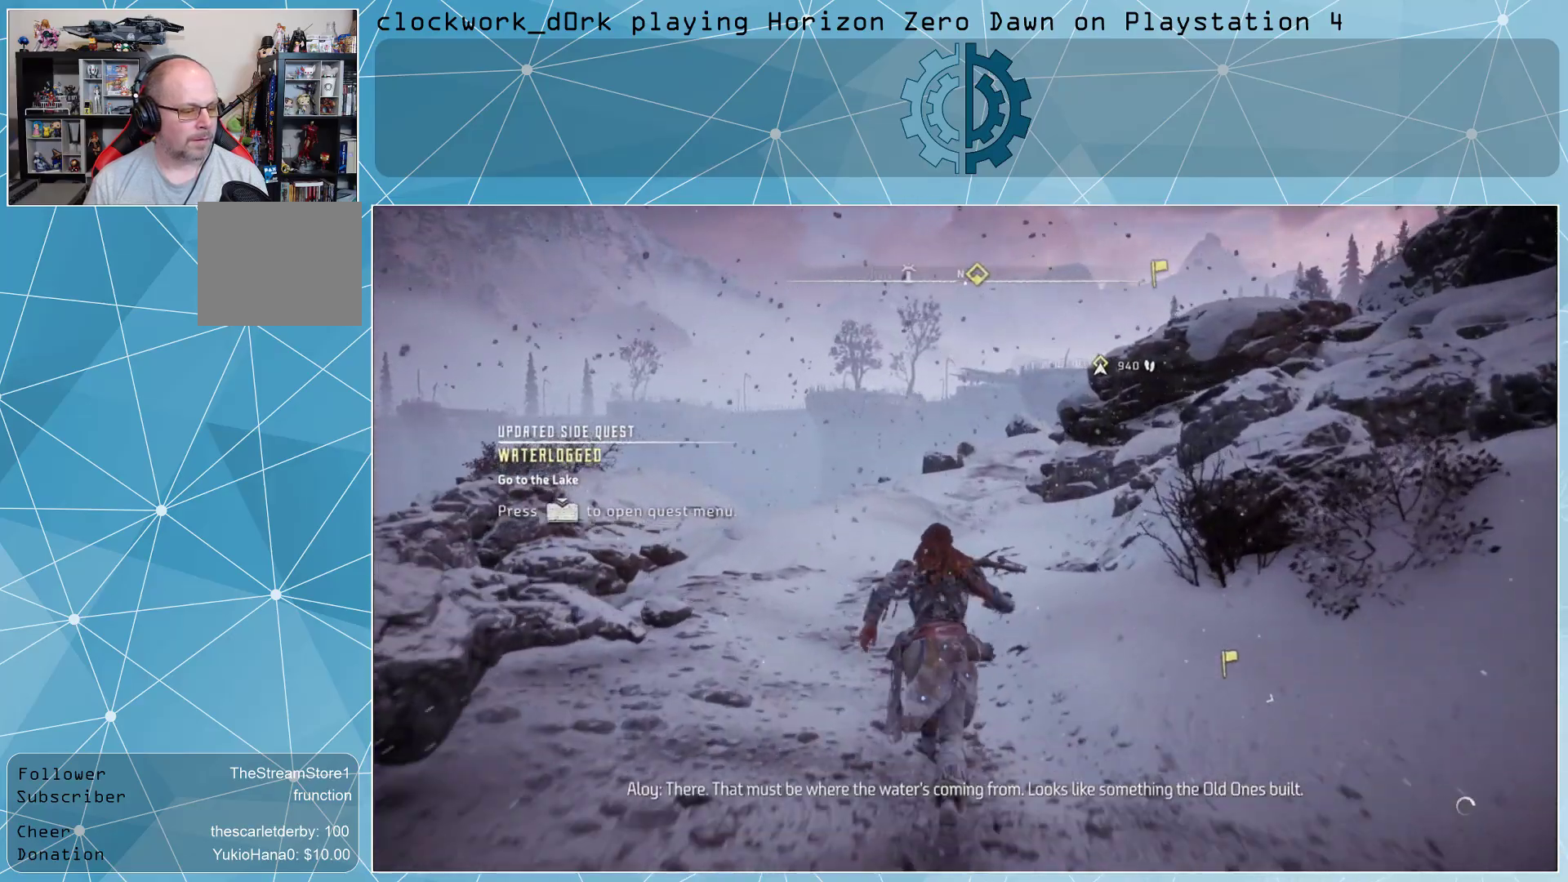
{"buttons": [], "left_stick": "up", "right_stick": "center", "events": [[133, "right_stick", "right"], [300, "right_stick", "center"]]}
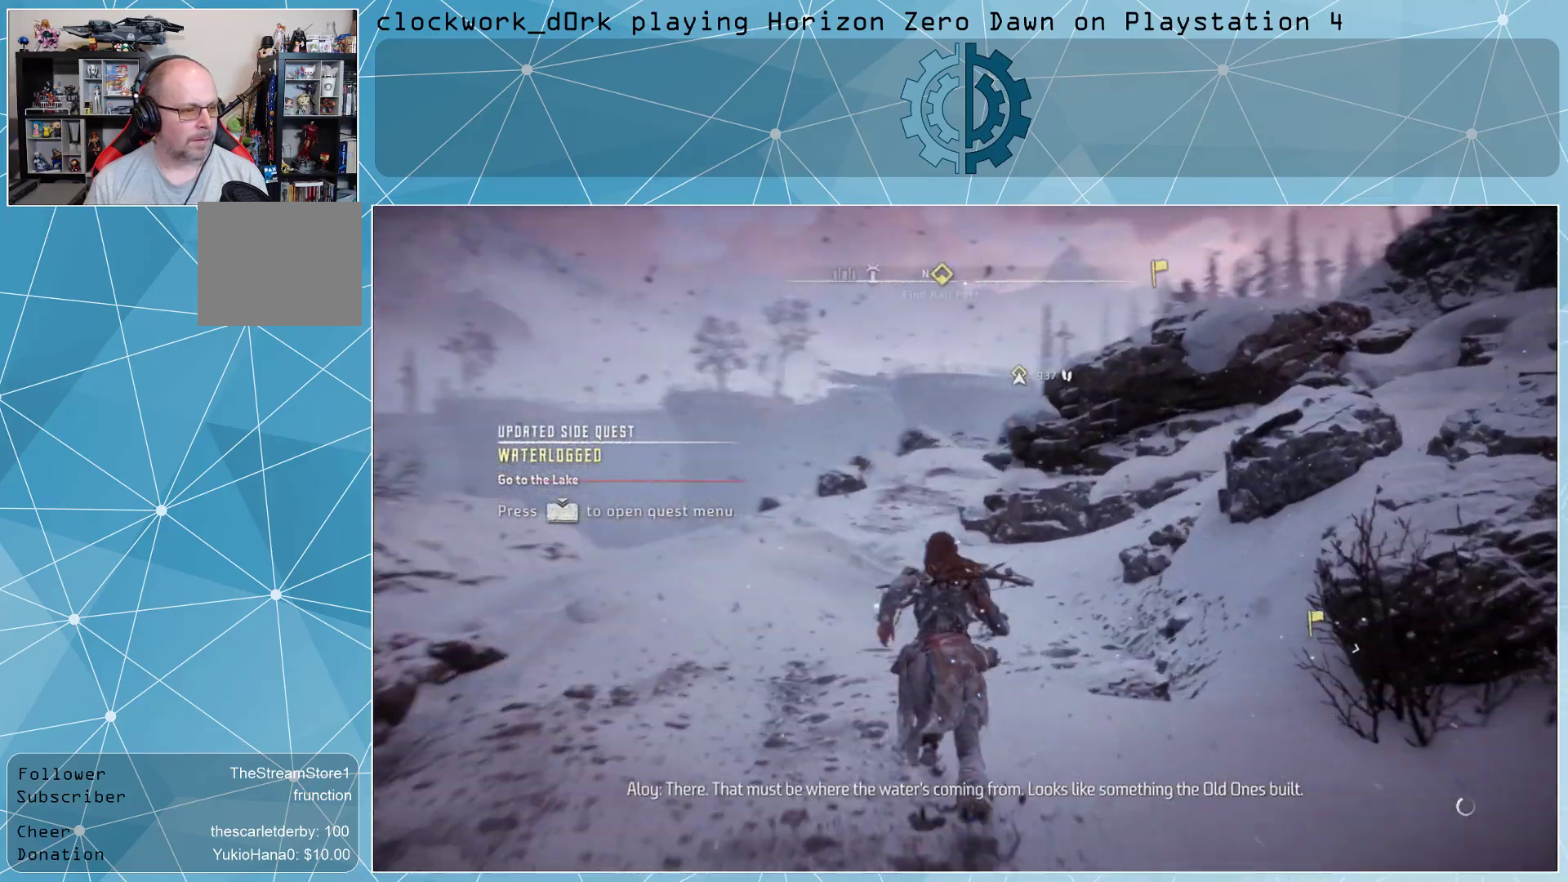
{"buttons": [], "left_stick": "up", "right_stick": "center", "events": []}
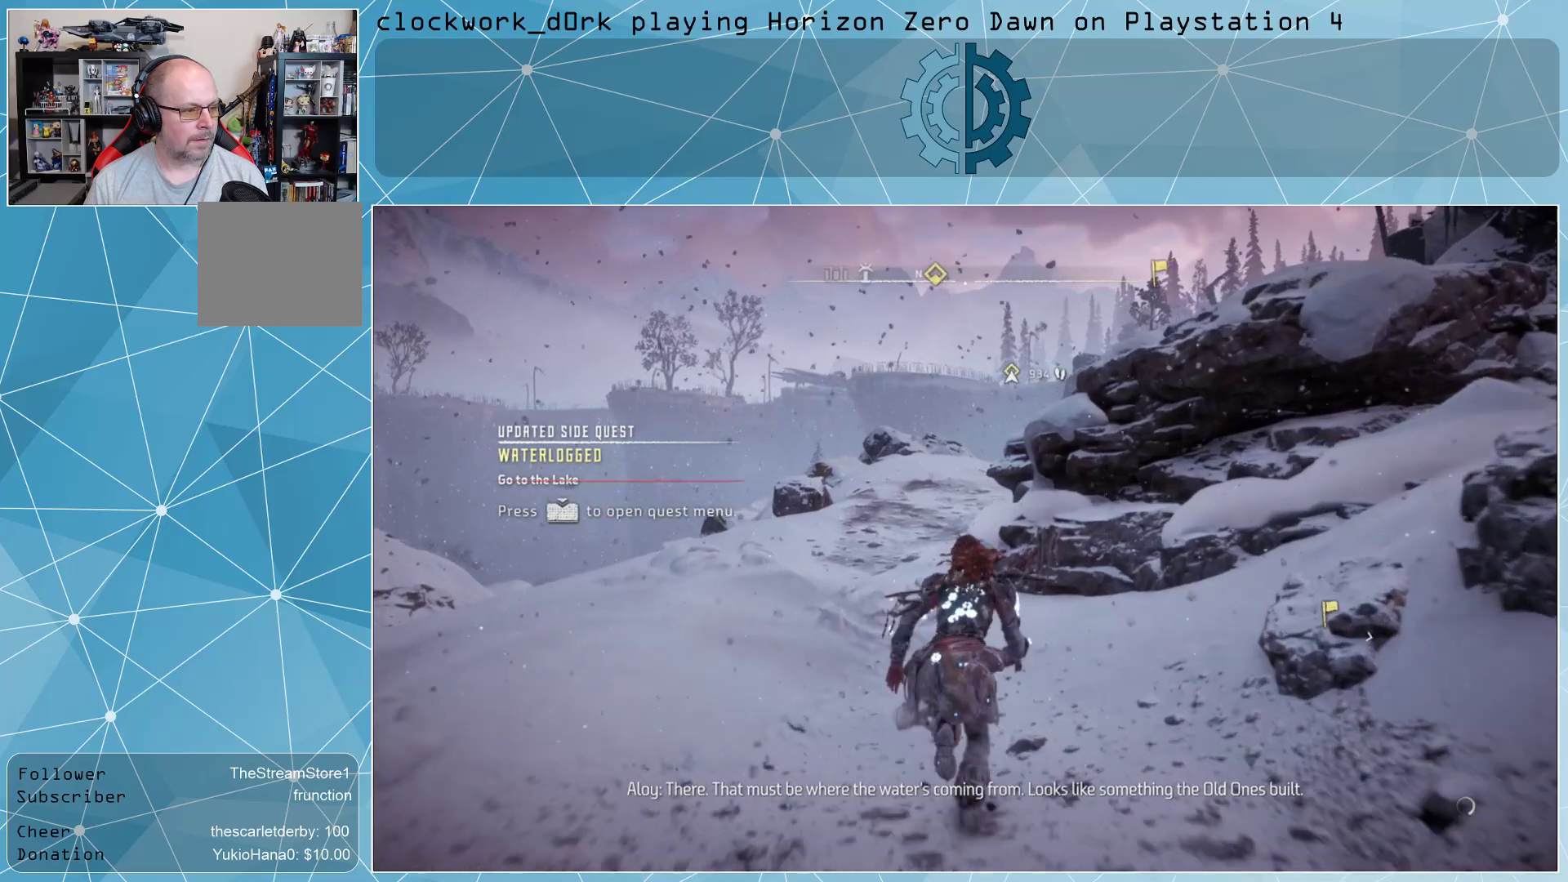
{"buttons": [], "left_stick": "up", "right_stick": "center", "events": []}
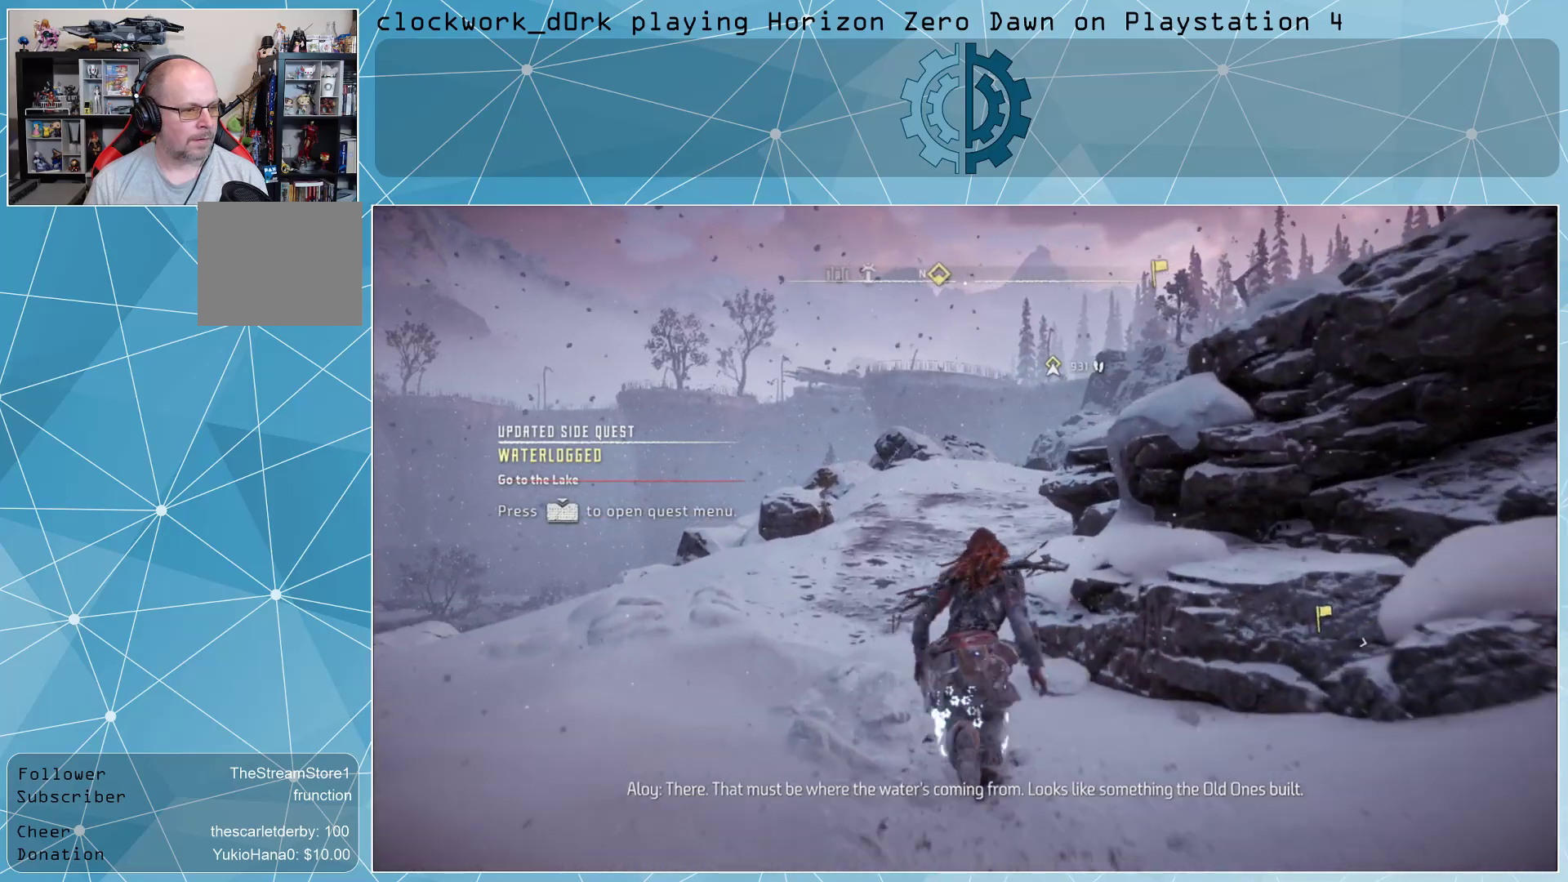
{"buttons": [], "left_stick": "up", "right_stick": "down-left", "events": [[433, "right_stick", "down-left"]]}
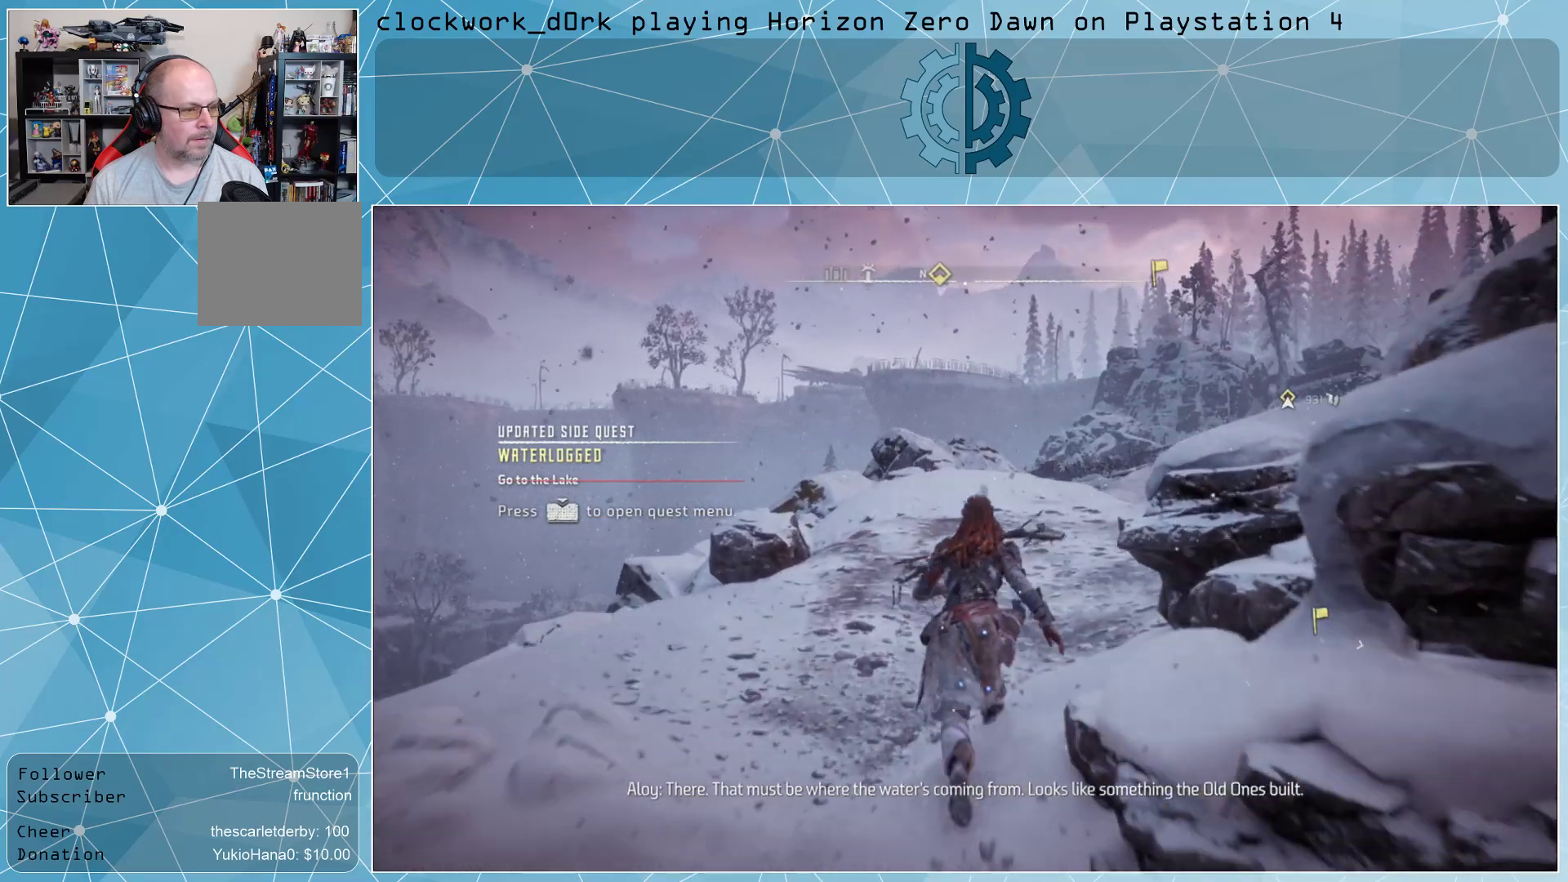
{"buttons": [], "left_stick": "up", "right_stick": "center", "events": [[67, "right_stick", "center"]]}
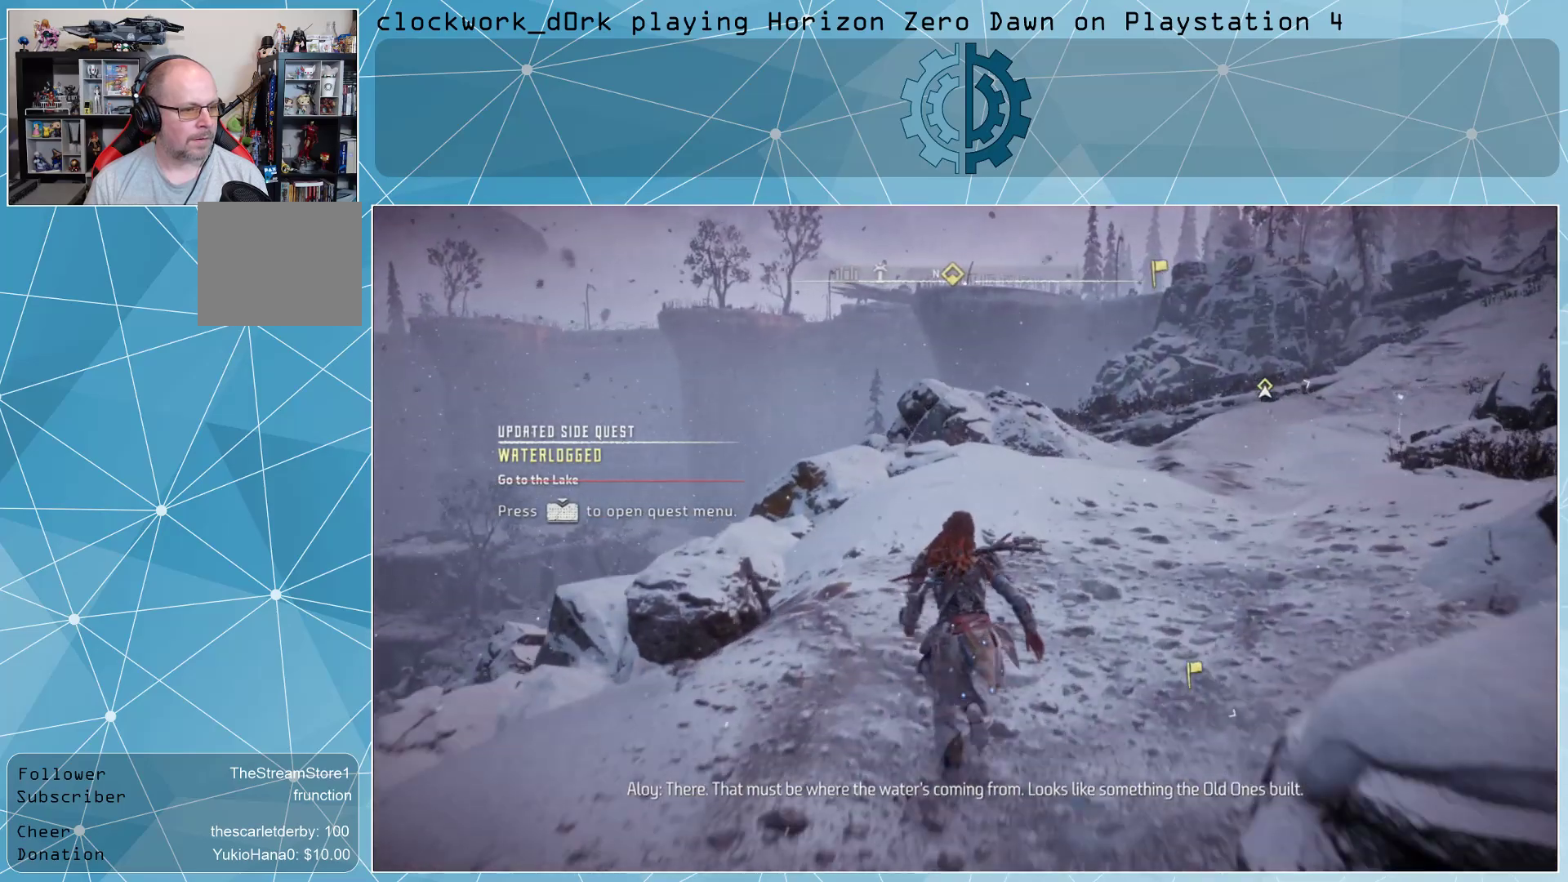
{"buttons": [], "left_stick": "up", "right_stick": "left", "events": [[300, "right_stick", "down-left"], [467, "right_stick", "left"]]}
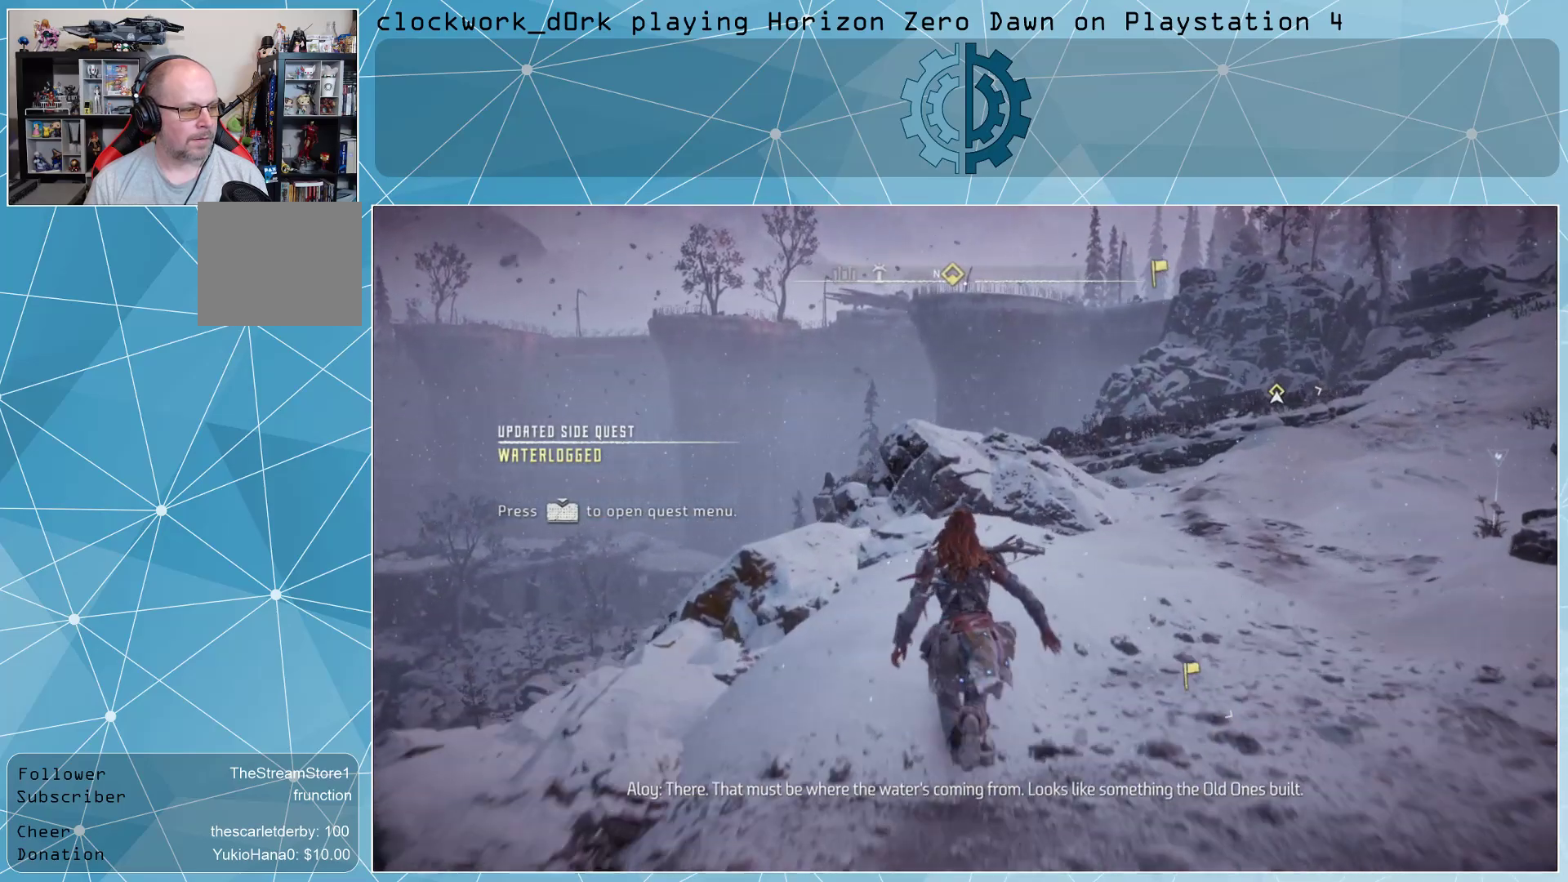
{"buttons": [], "left_stick": "center", "right_stick": "center", "events": [[100, "left_stick", "center"], [167, "right_stick", "center"]]}
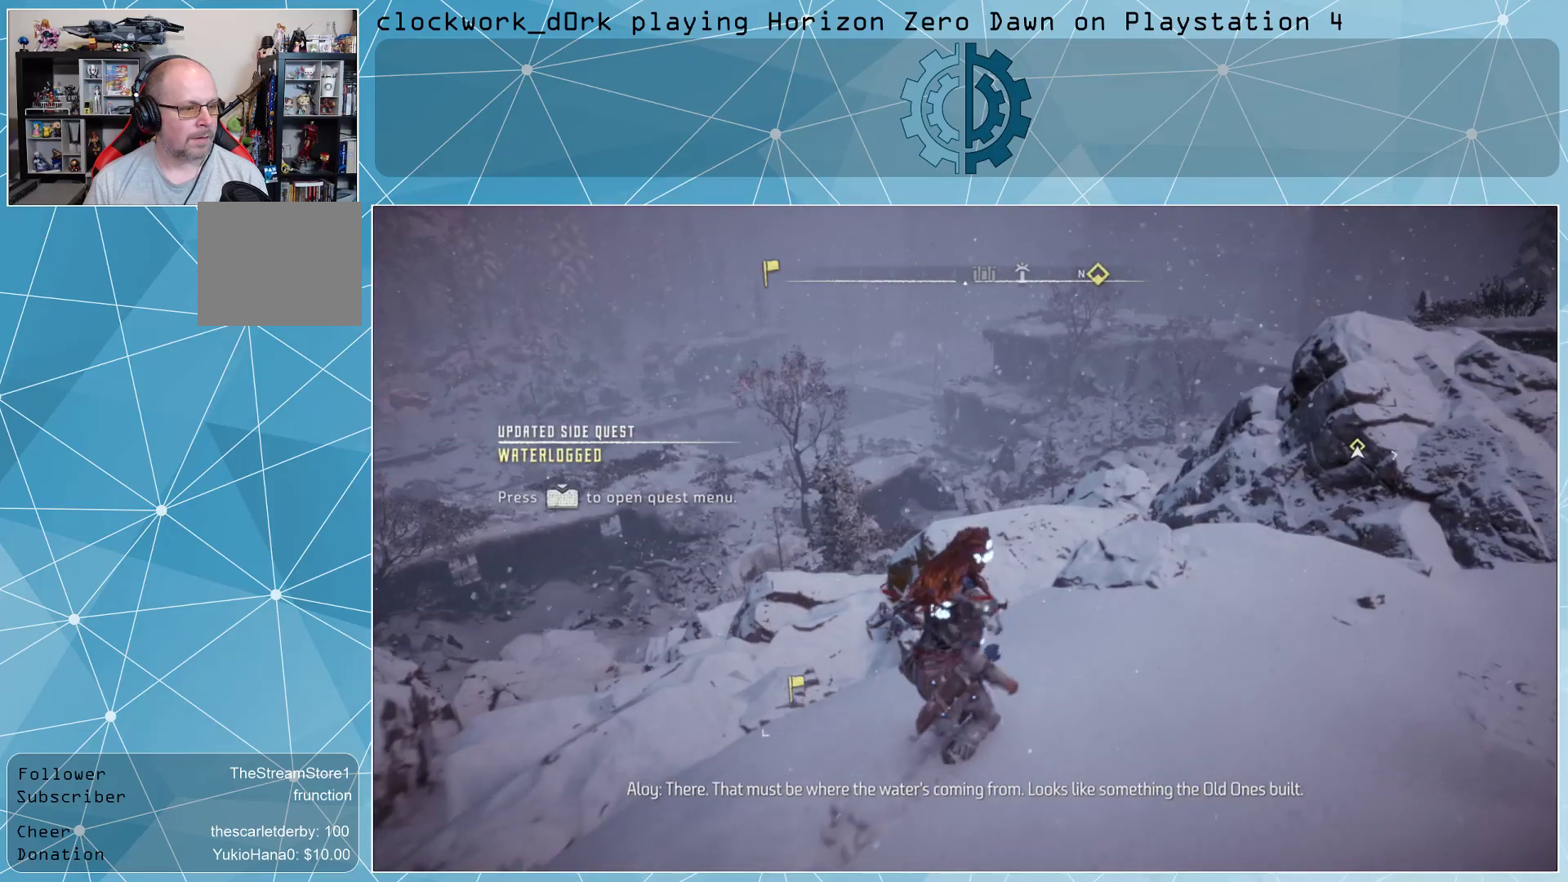
{"buttons": [], "left_stick": "center", "right_stick": "center", "events": [[233, "right_stick", "up"], [400, "right_stick", "center"]]}
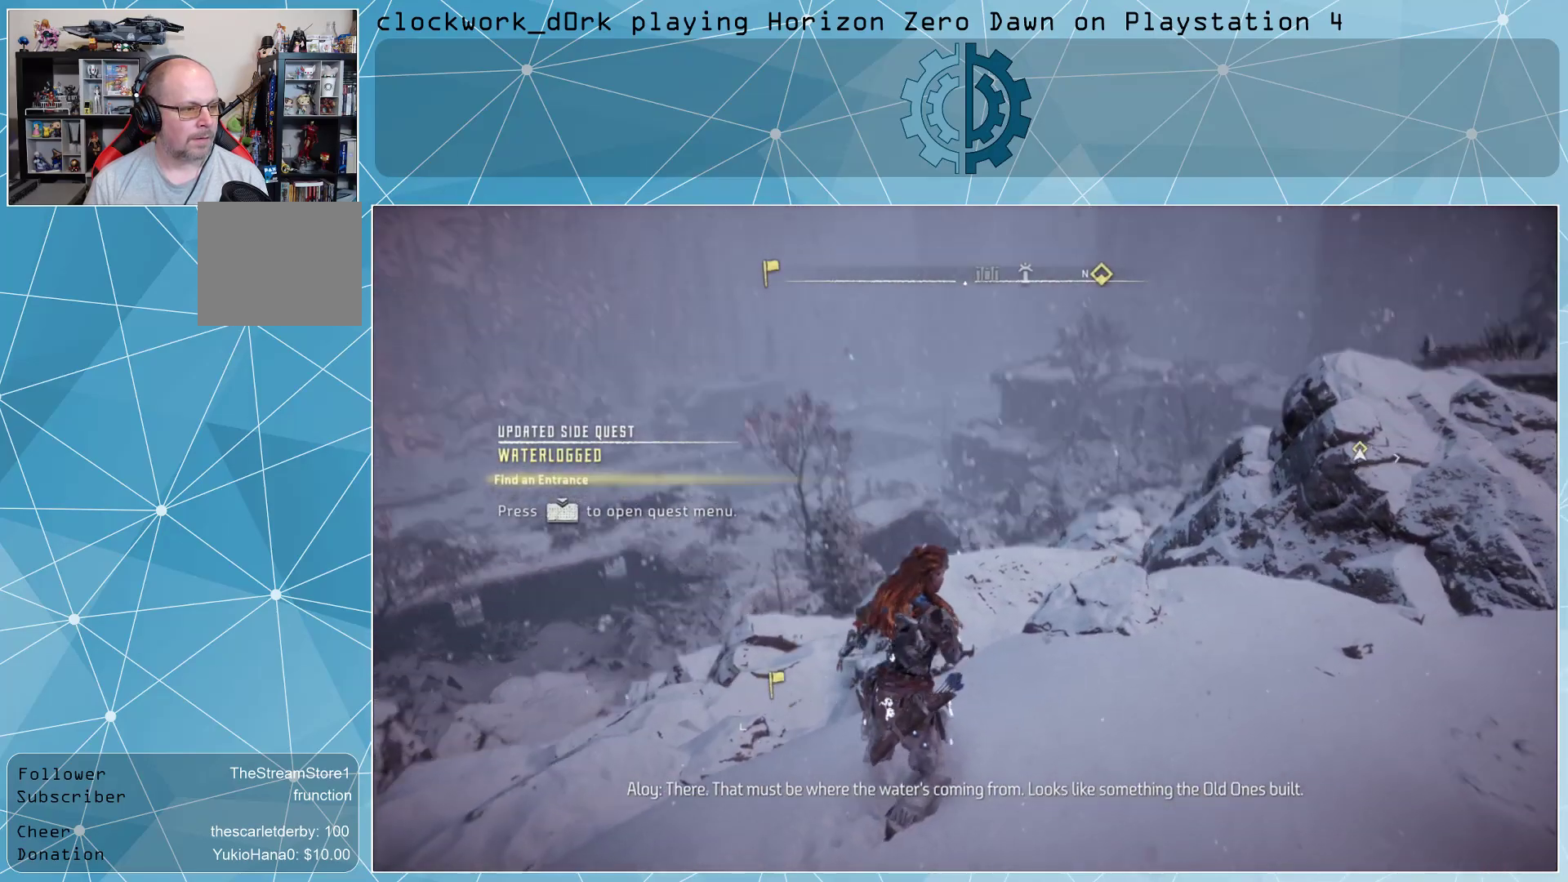
{"buttons": [], "left_stick": "center", "right_stick": "center", "events": [[333, "right_stick", "up"], [467, "right_stick", "center"]]}
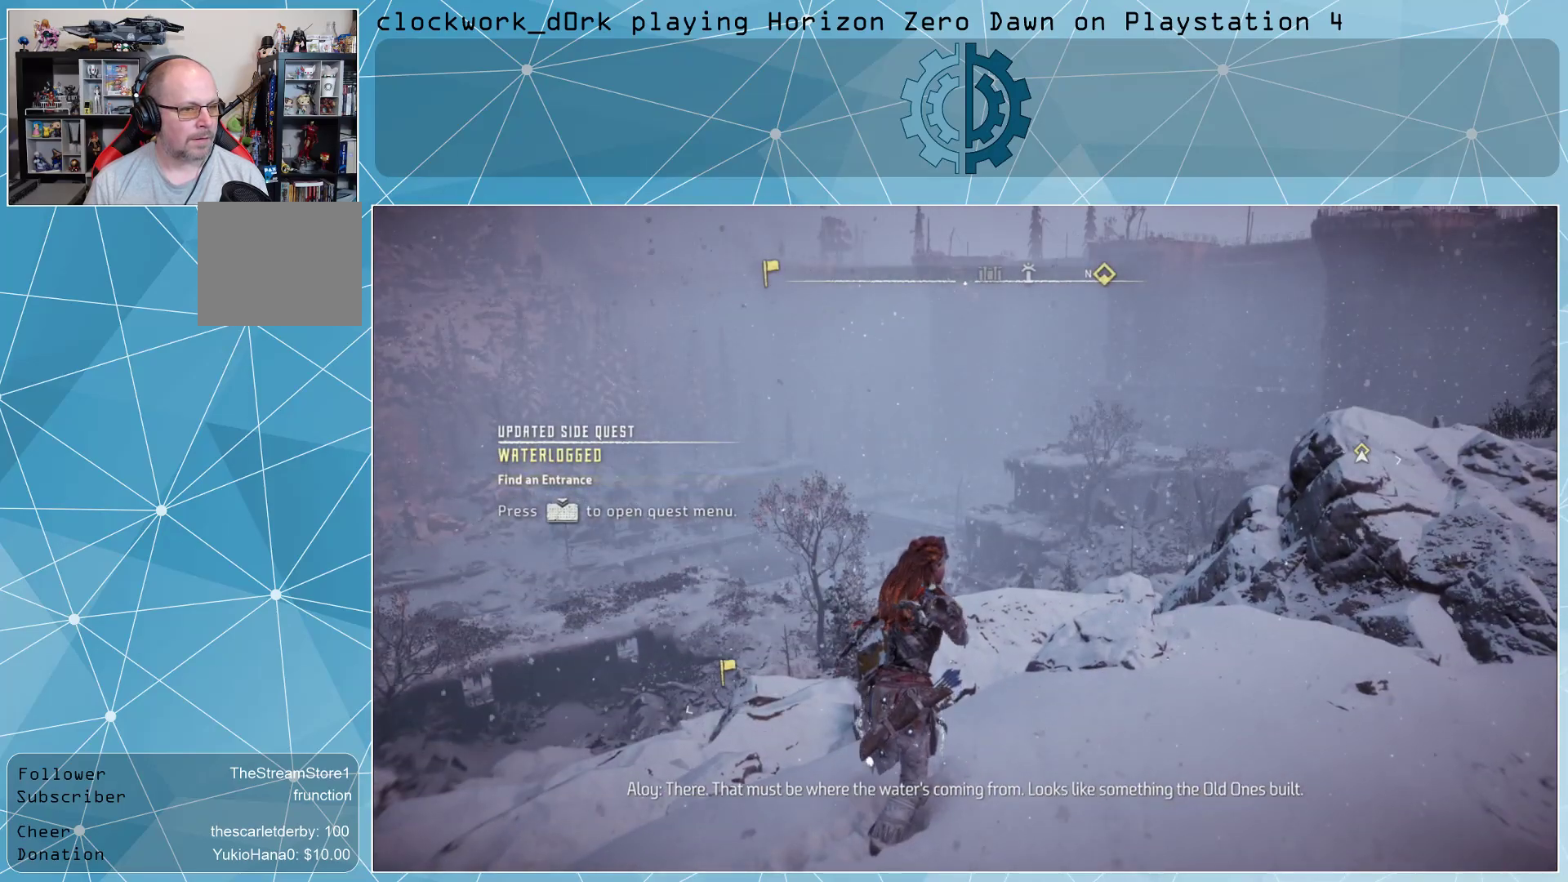
{"buttons": [], "left_stick": "center", "right_stick": "center", "events": [[300, "TOUCHPAD", "down"], [400, "TOUCHPAD", "up"]]}
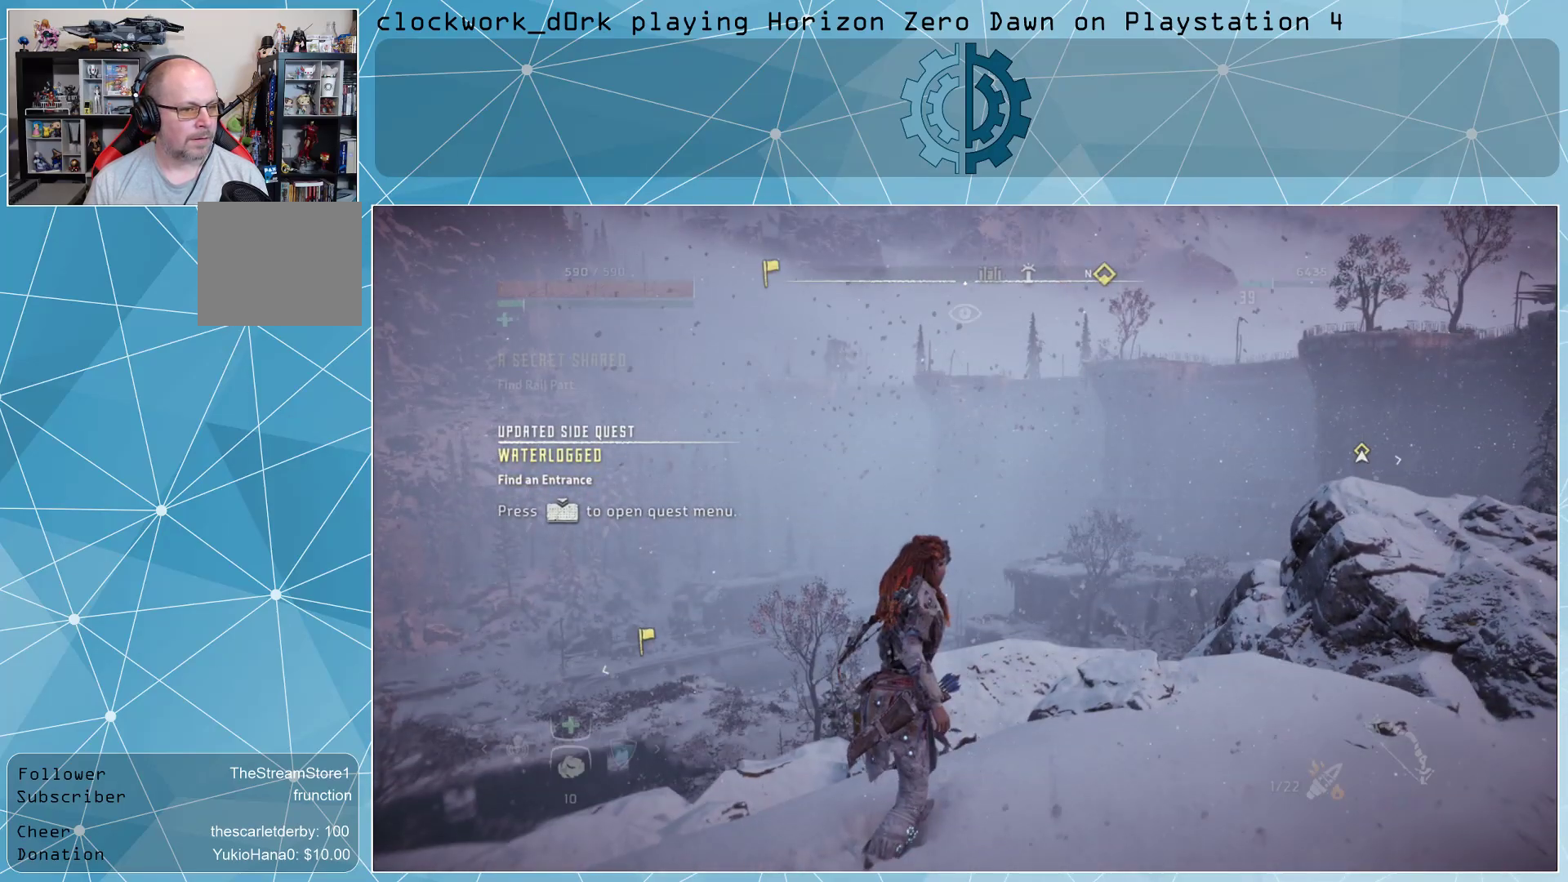
{"buttons": [], "left_stick": "center", "right_stick": "center", "events": []}
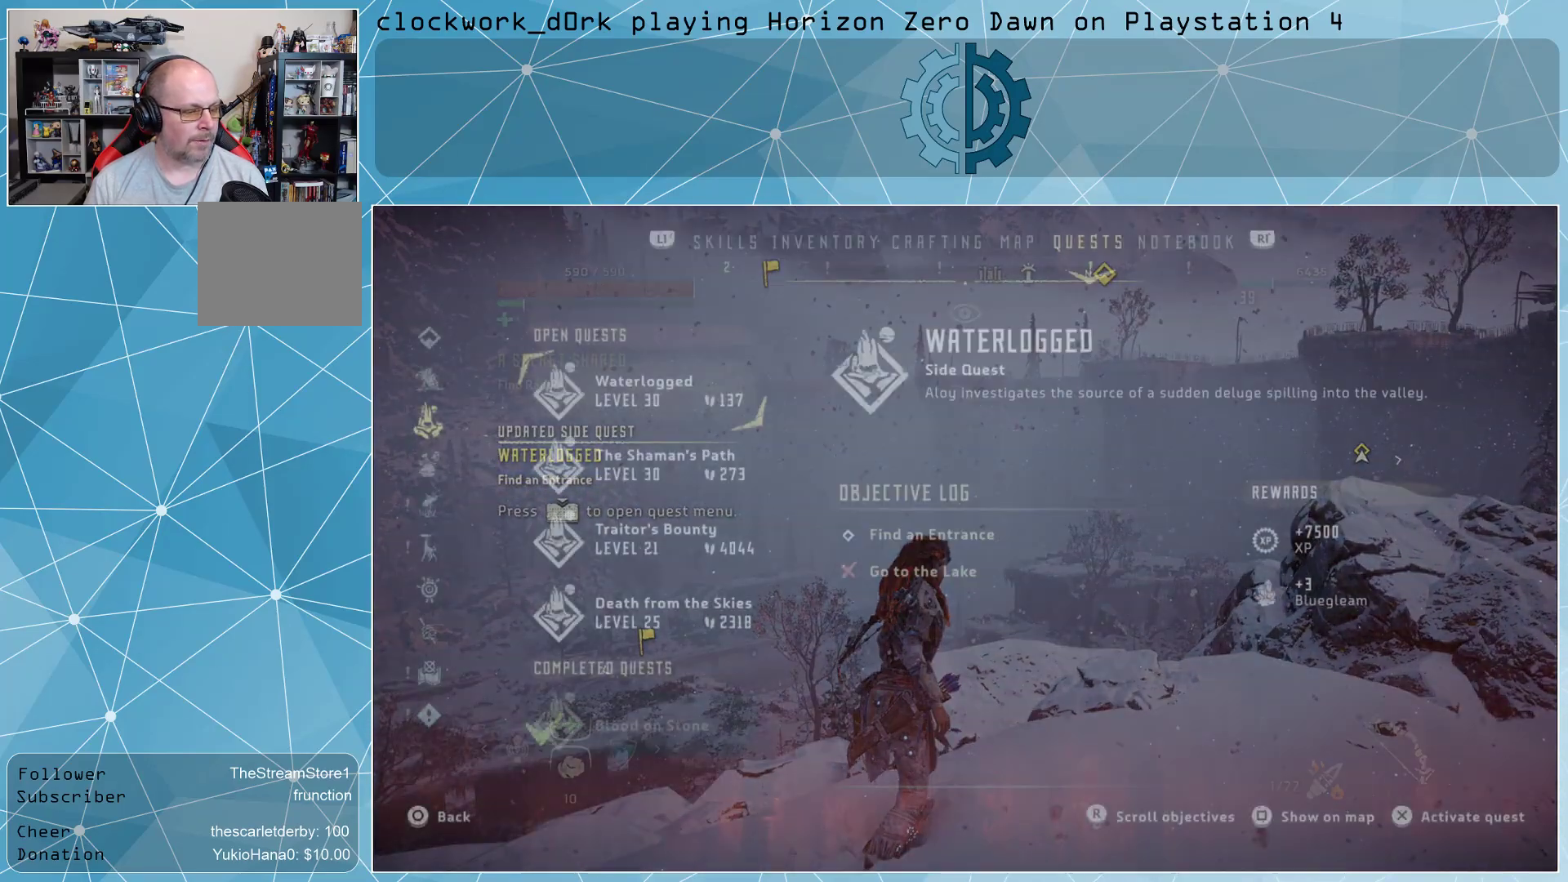
{"buttons": [], "left_stick": "center", "right_stick": "center", "events": []}
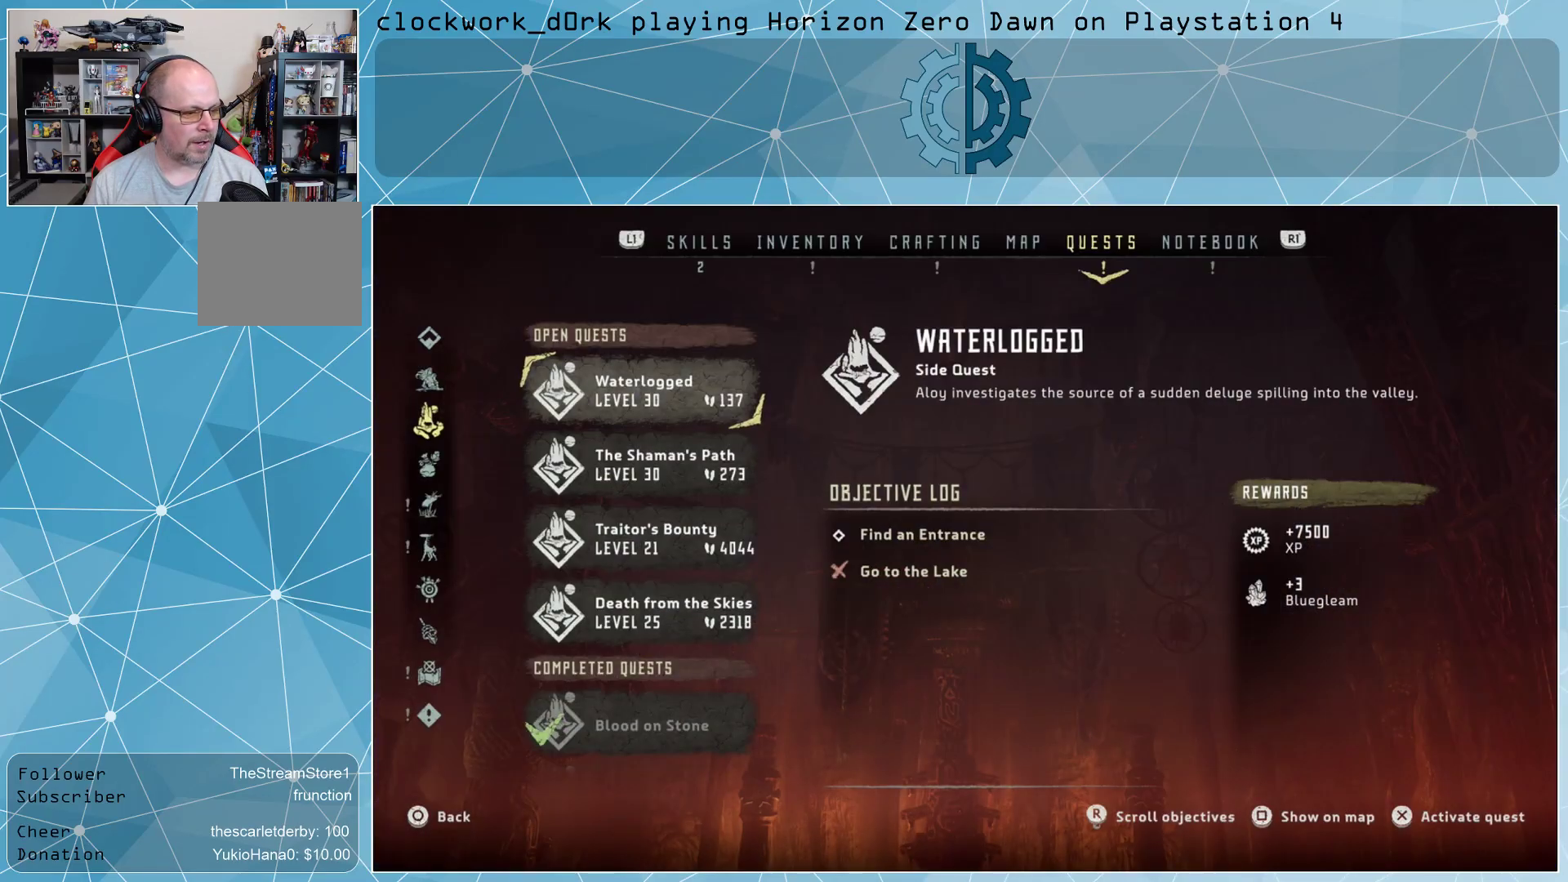
{"buttons": [], "left_stick": "center", "right_stick": "center", "events": []}
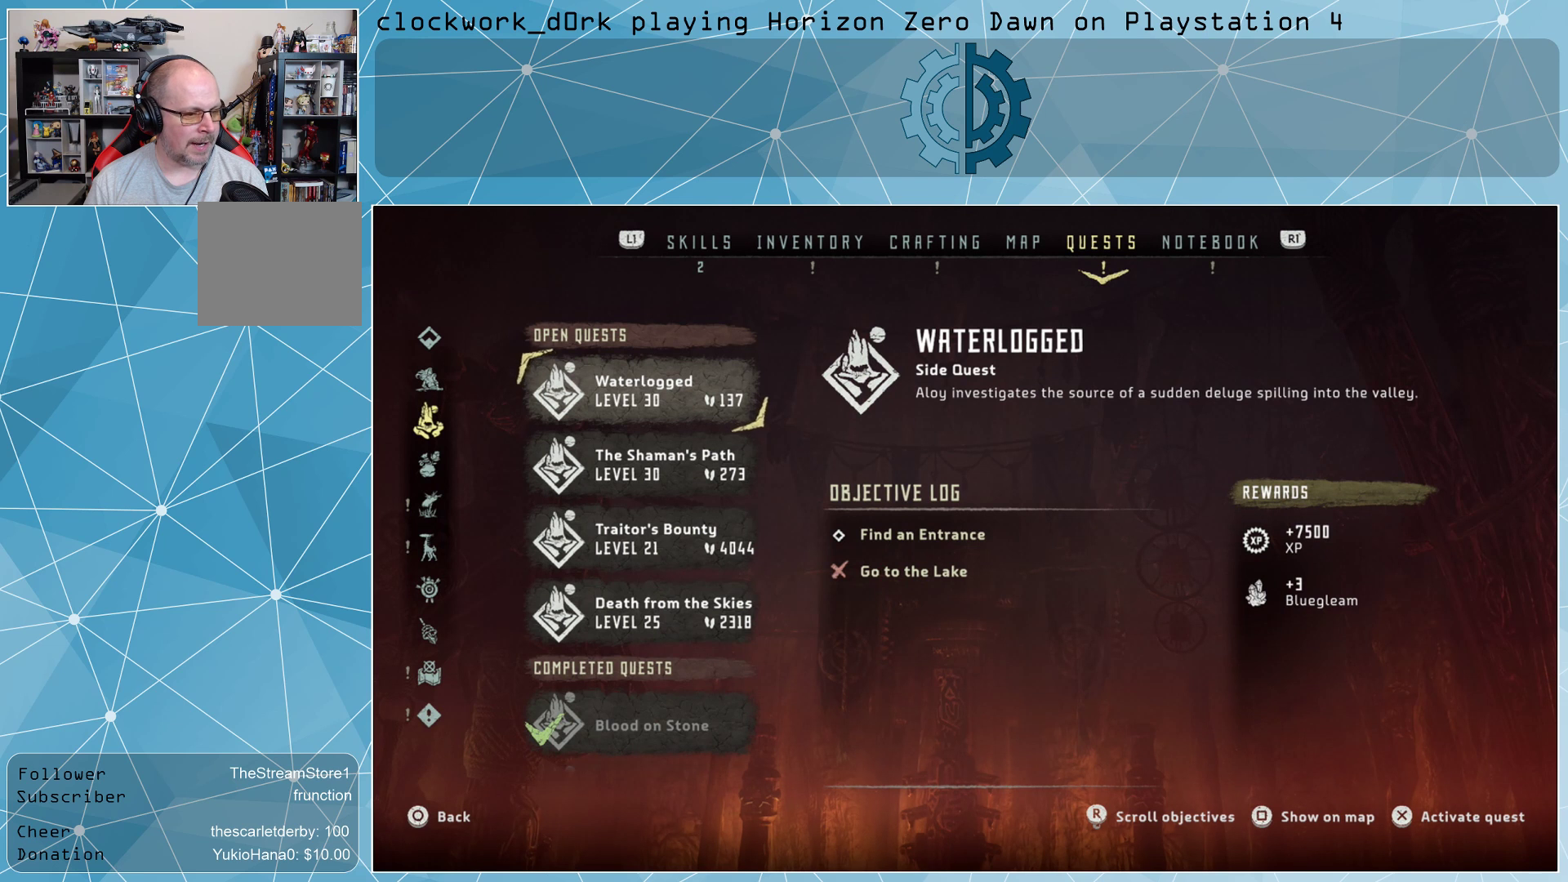
{"buttons": [], "left_stick": "center", "right_stick": "center", "events": []}
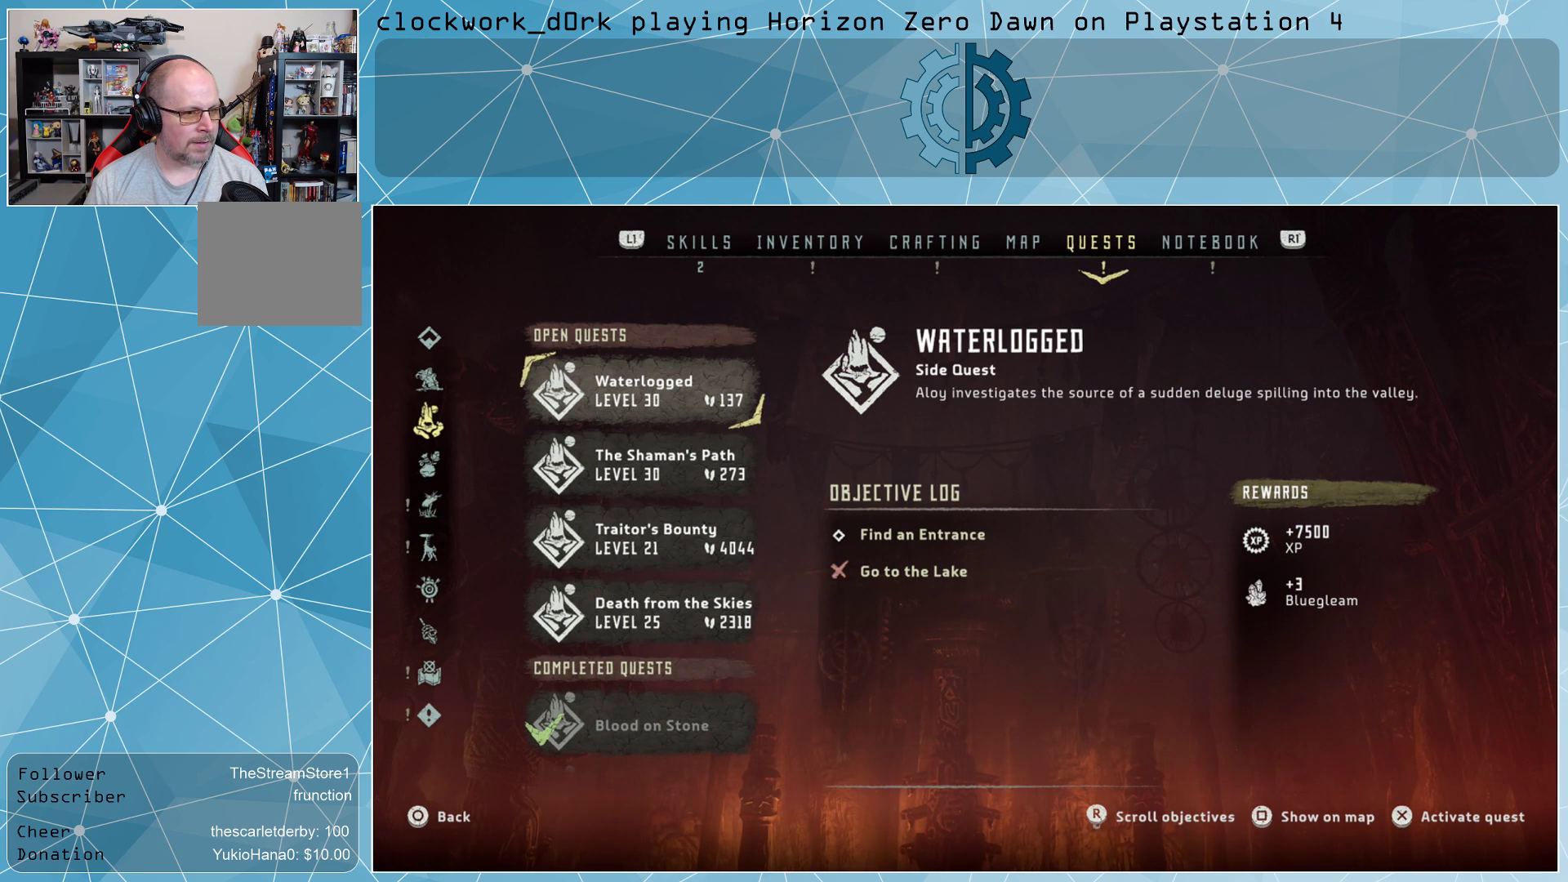
{"buttons": [], "left_stick": "center", "right_stick": "center", "events": []}
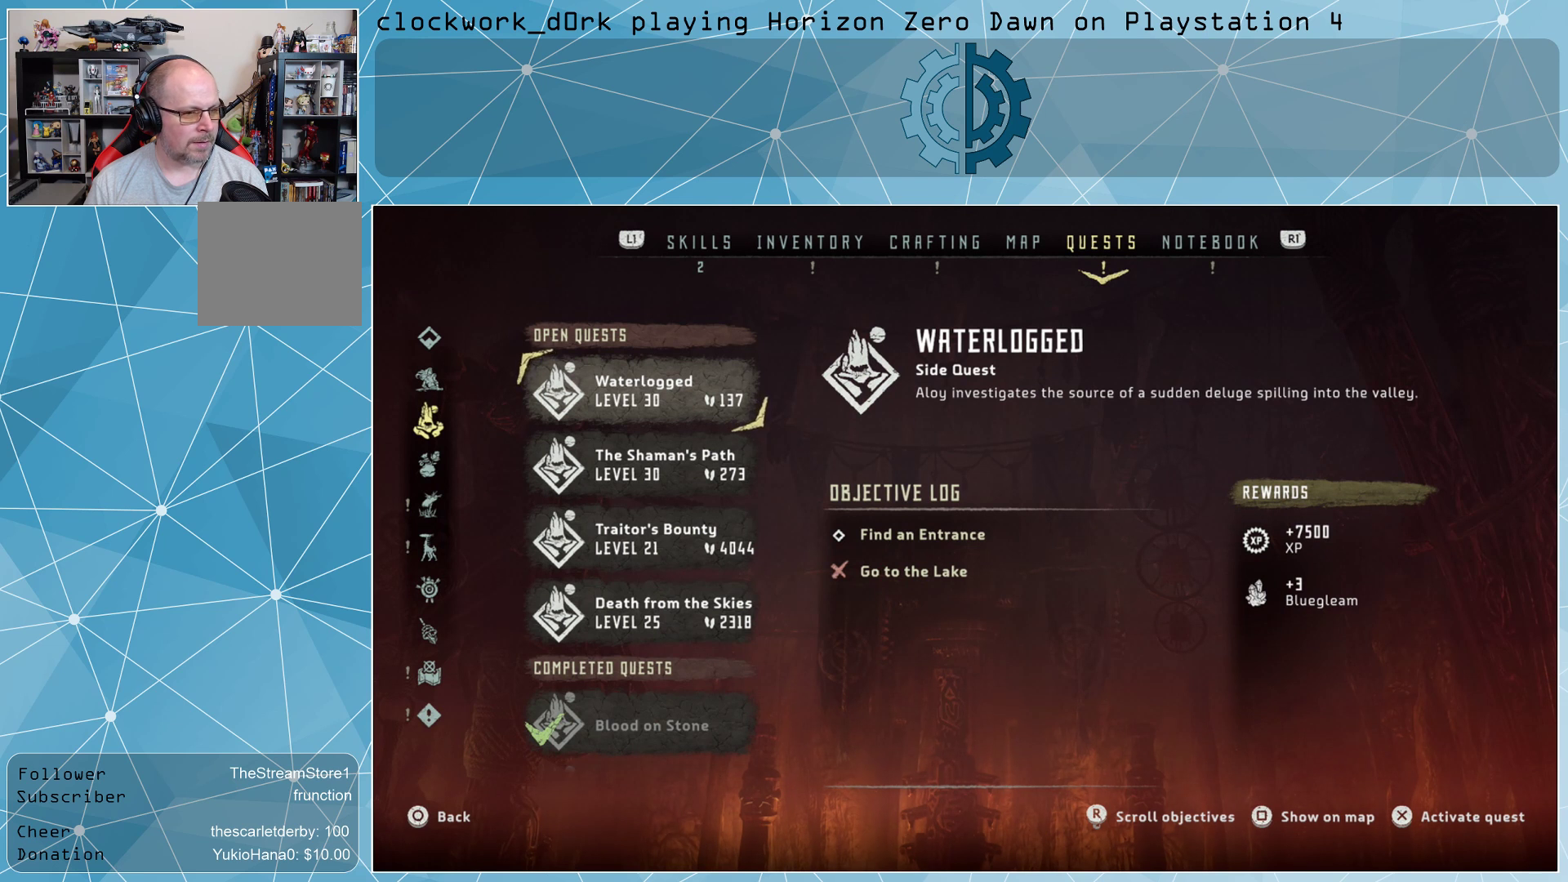
{"buttons": [], "left_stick": "center", "right_stick": "center", "events": []}
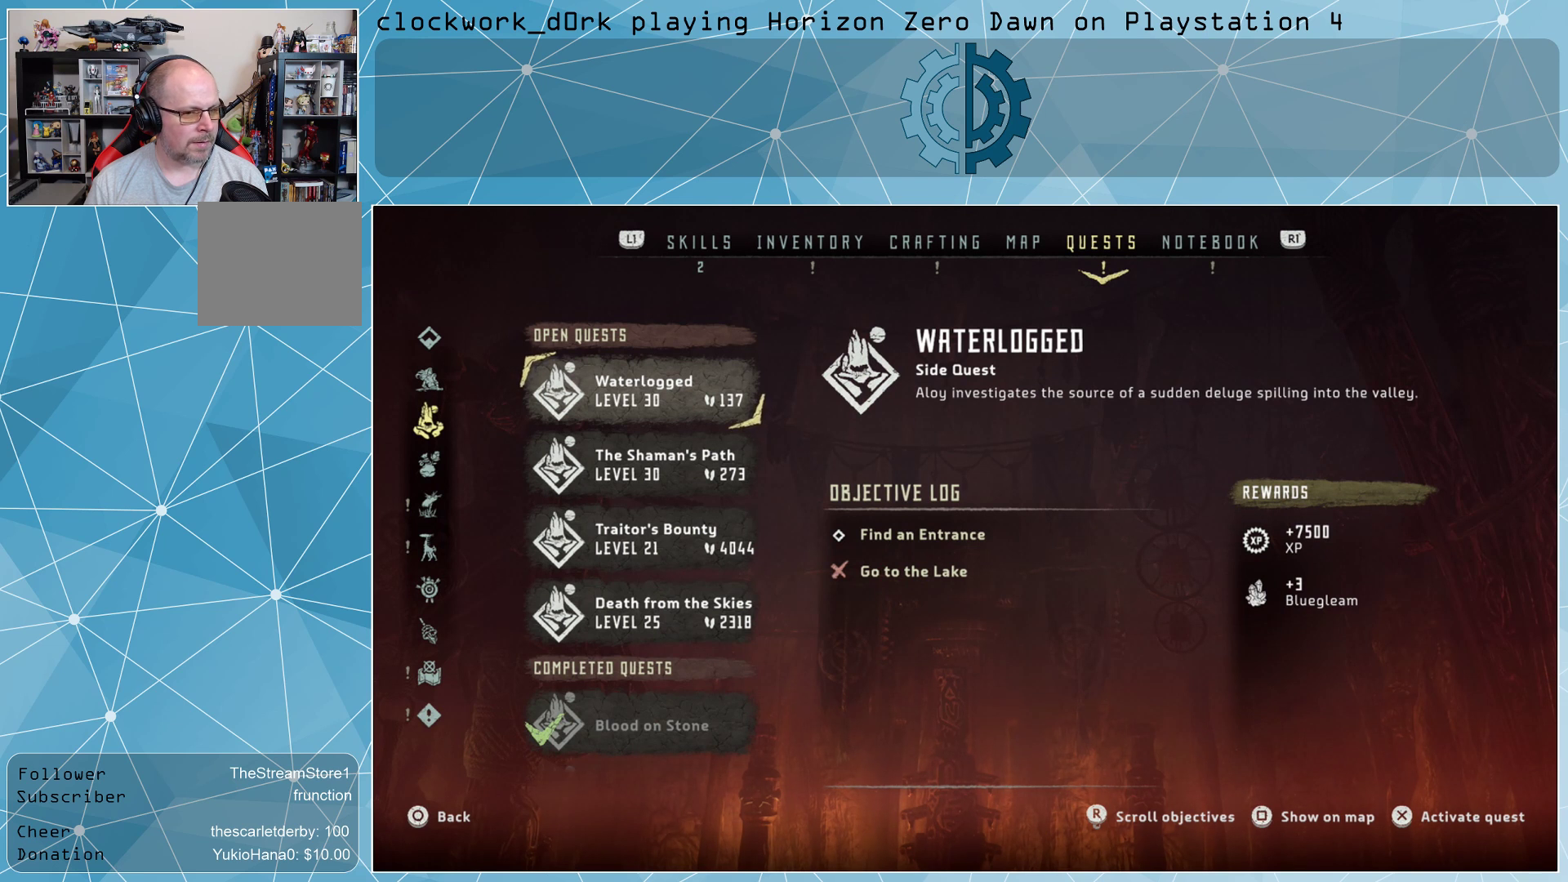
{"buttons": [], "left_stick": "center", "right_stick": "center", "events": []}
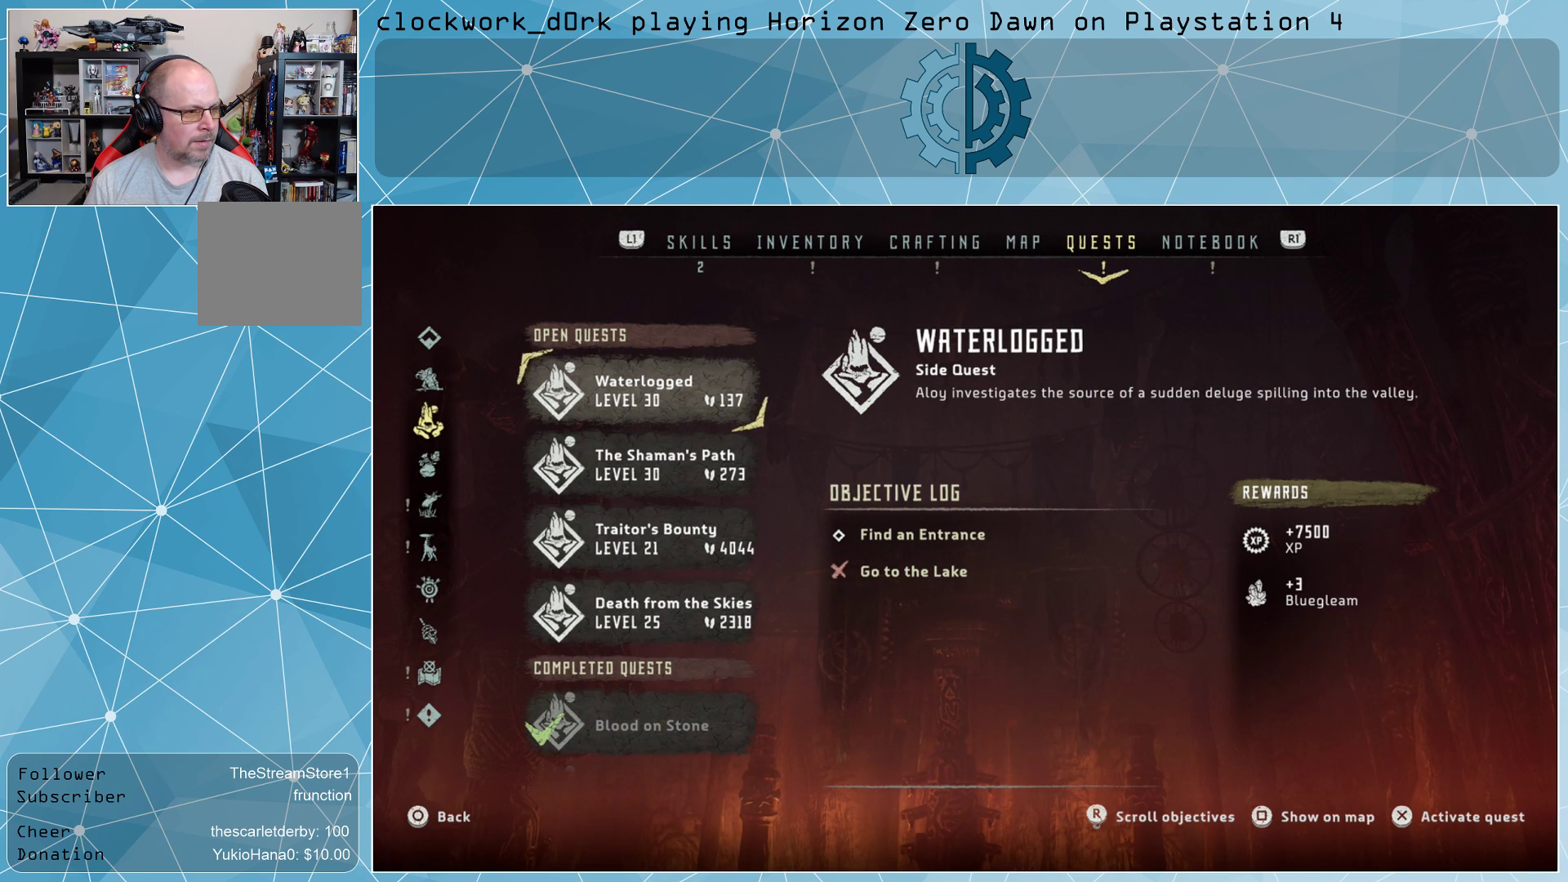
{"buttons": [], "left_stick": "down", "right_stick": "center", "events": [[233, "left_stick", "down"], [333, "left_stick", "center"], [467, "left_stick", "down"]]}
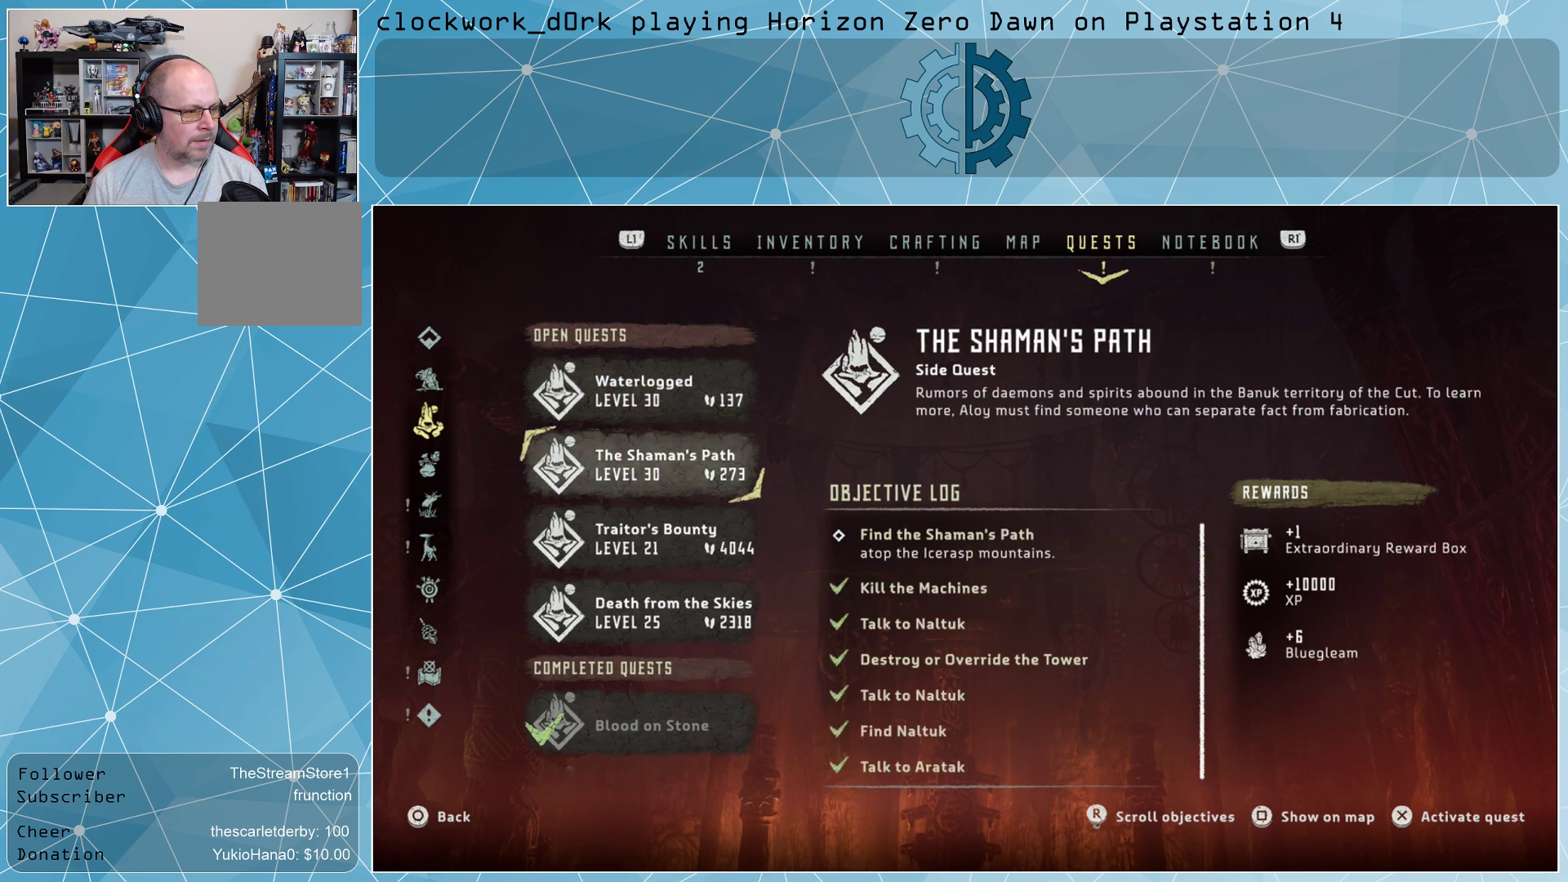
{"buttons": [], "left_stick": "center", "right_stick": "center", "events": [[100, "left_stick", "center"]]}
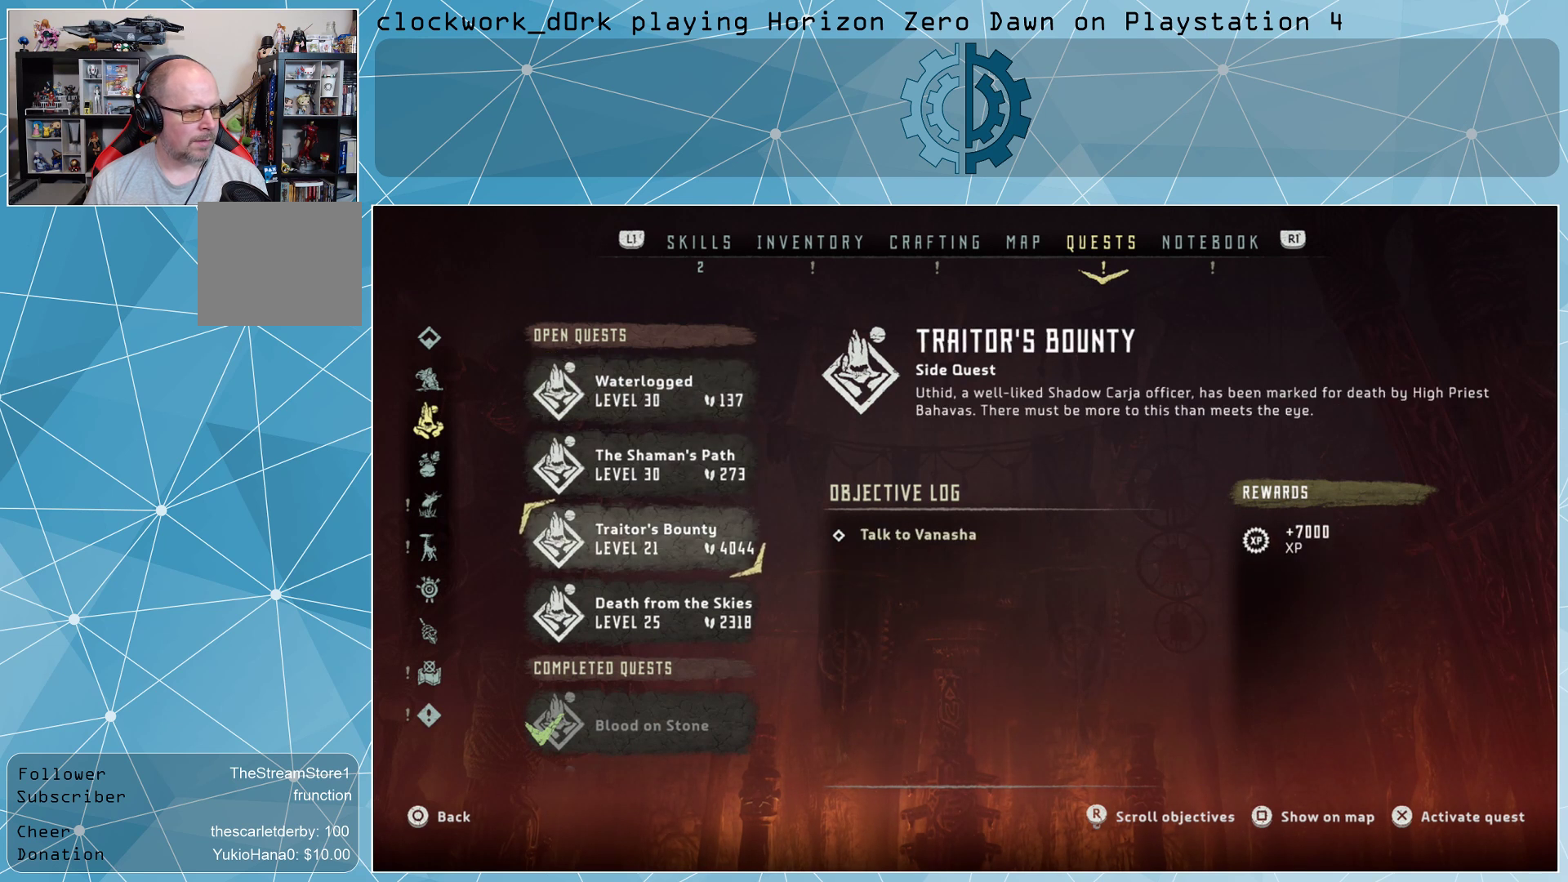
{"buttons": [], "left_stick": "center", "right_stick": "center", "events": [[33, "left_stick", "up"], [133, "left_stick", "center"], [233, "left_stick", "up"], [333, "left_stick", "center"]]}
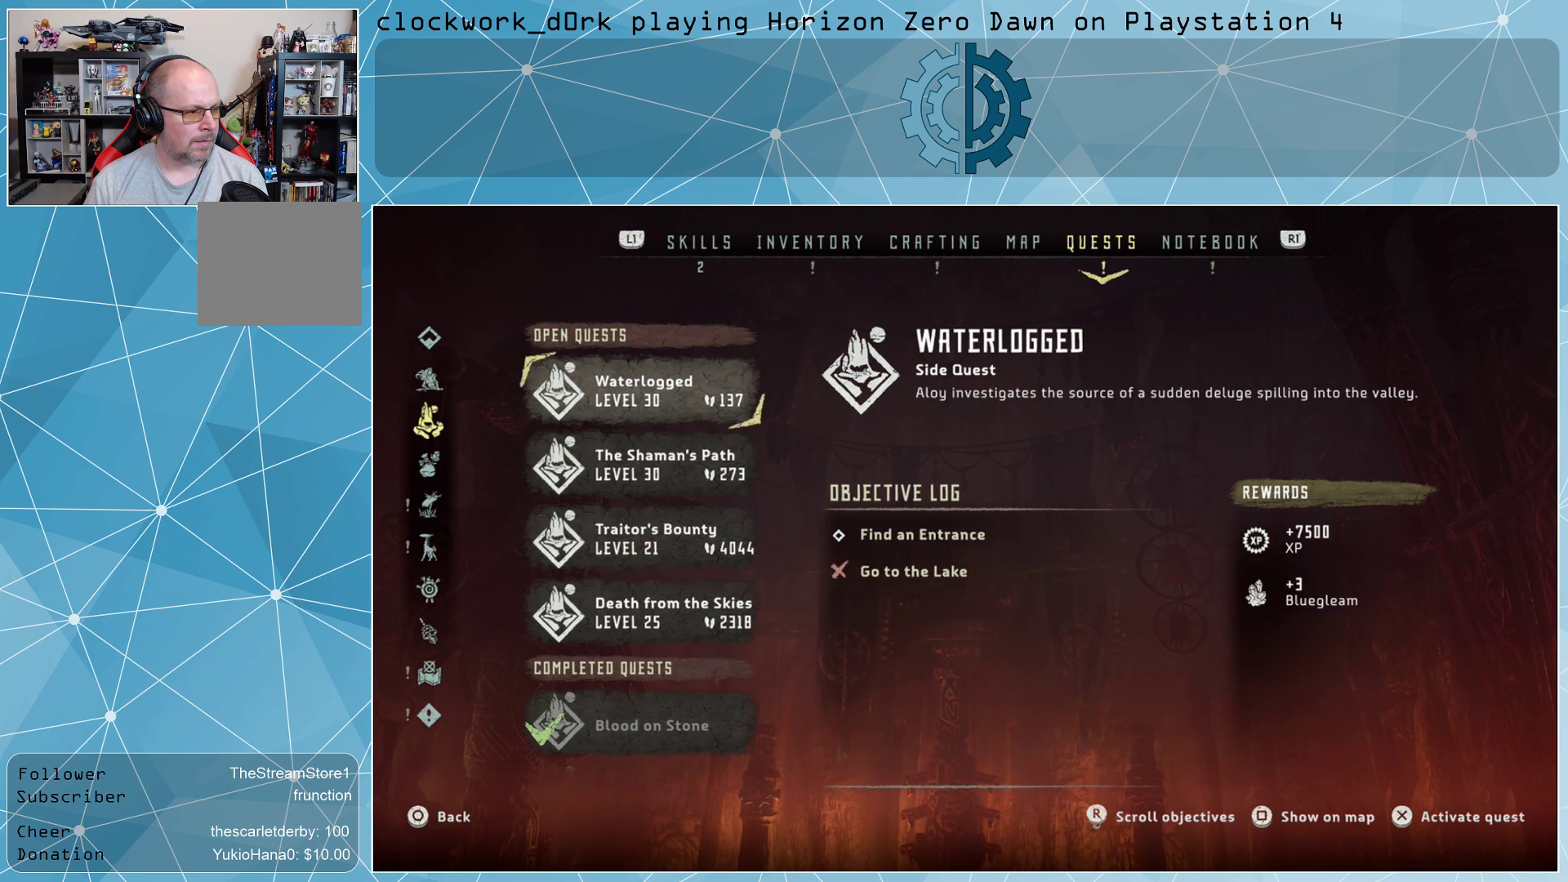
{"buttons": [], "left_stick": "center", "right_stick": "center", "events": []}
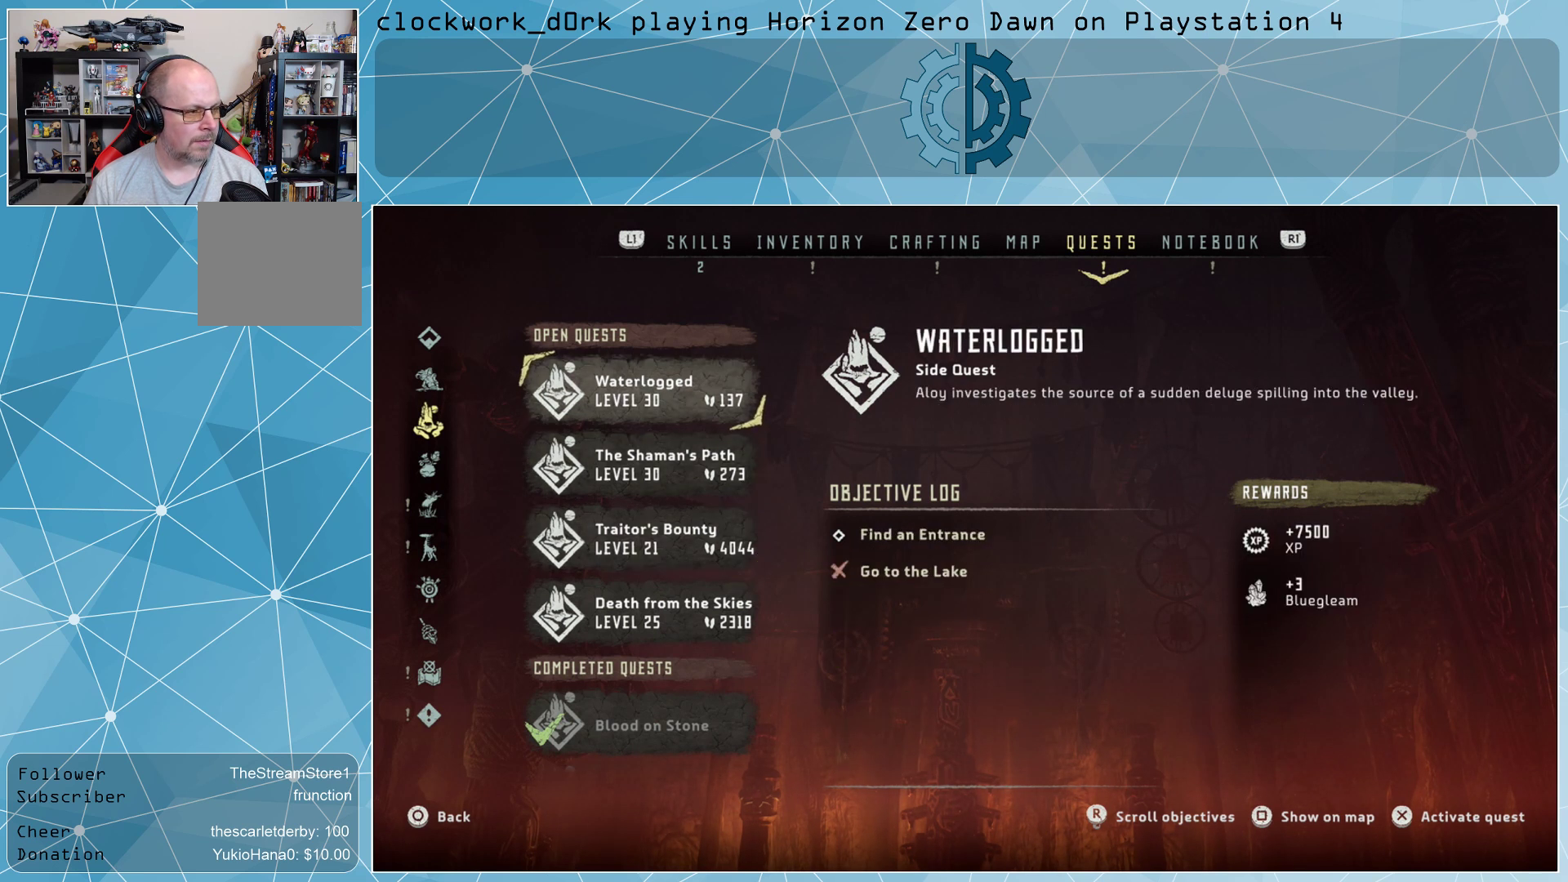
{"buttons": [], "left_stick": "center", "right_stick": "center", "events": []}
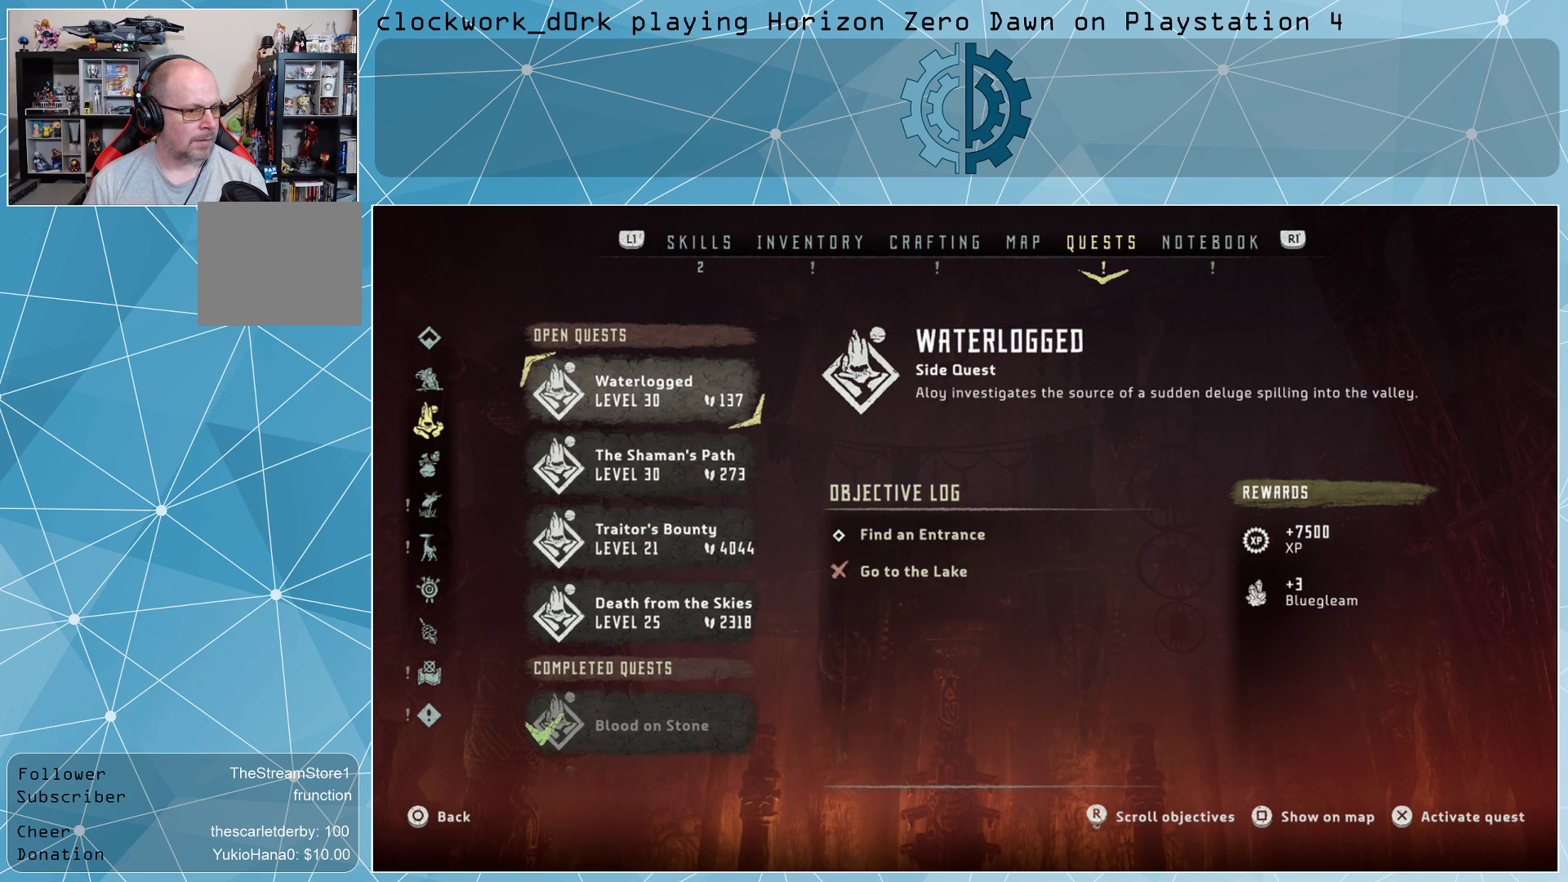
{"buttons": [], "left_stick": "center", "right_stick": "center", "events": []}
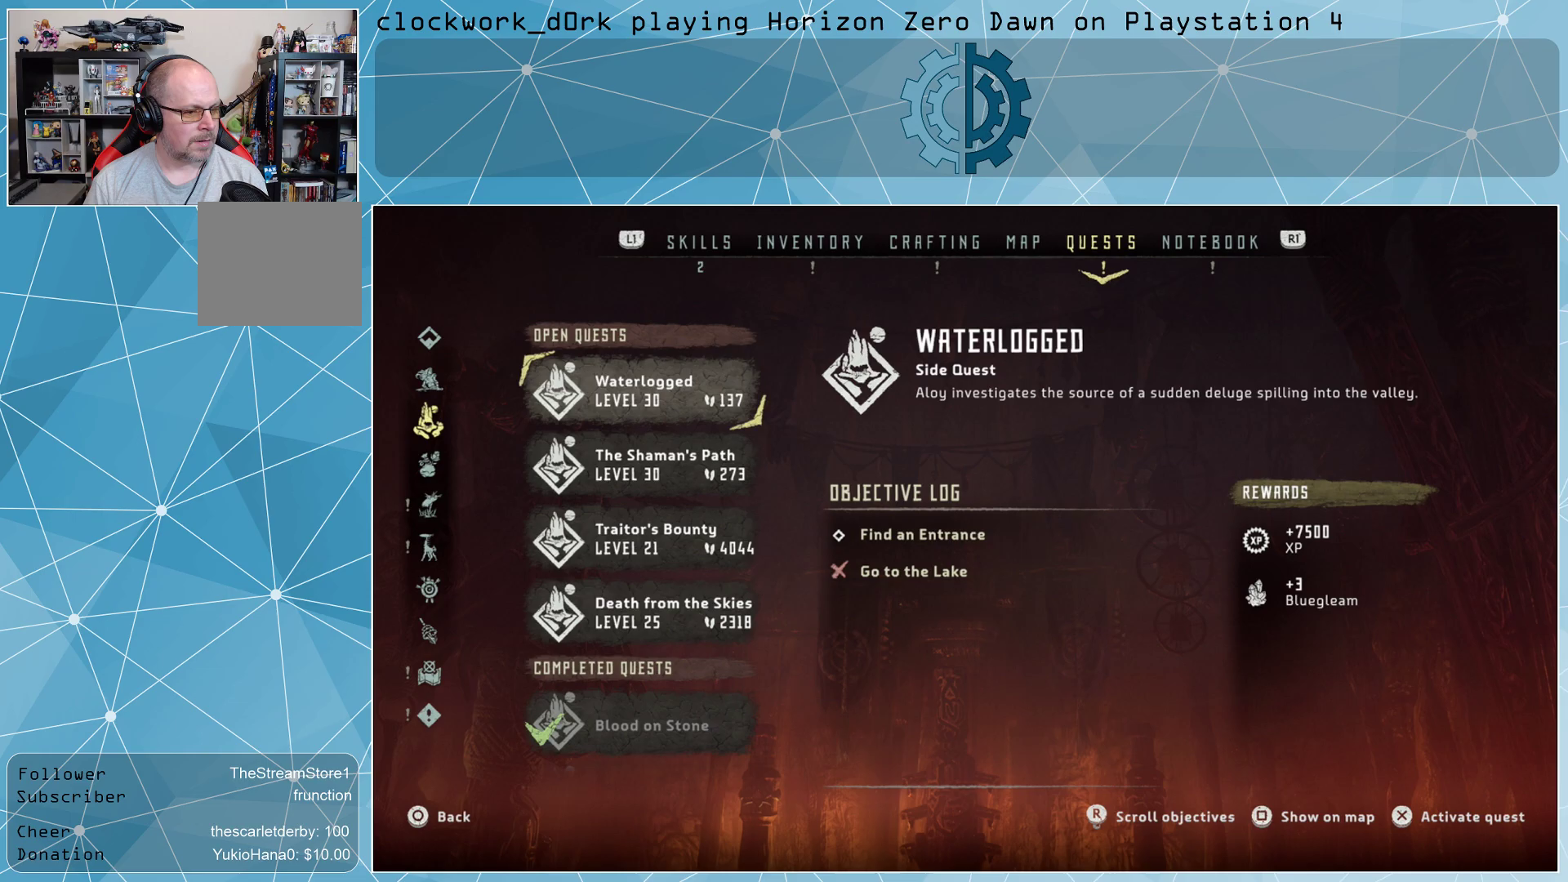
{"buttons": [], "left_stick": "center", "right_stick": "center", "events": []}
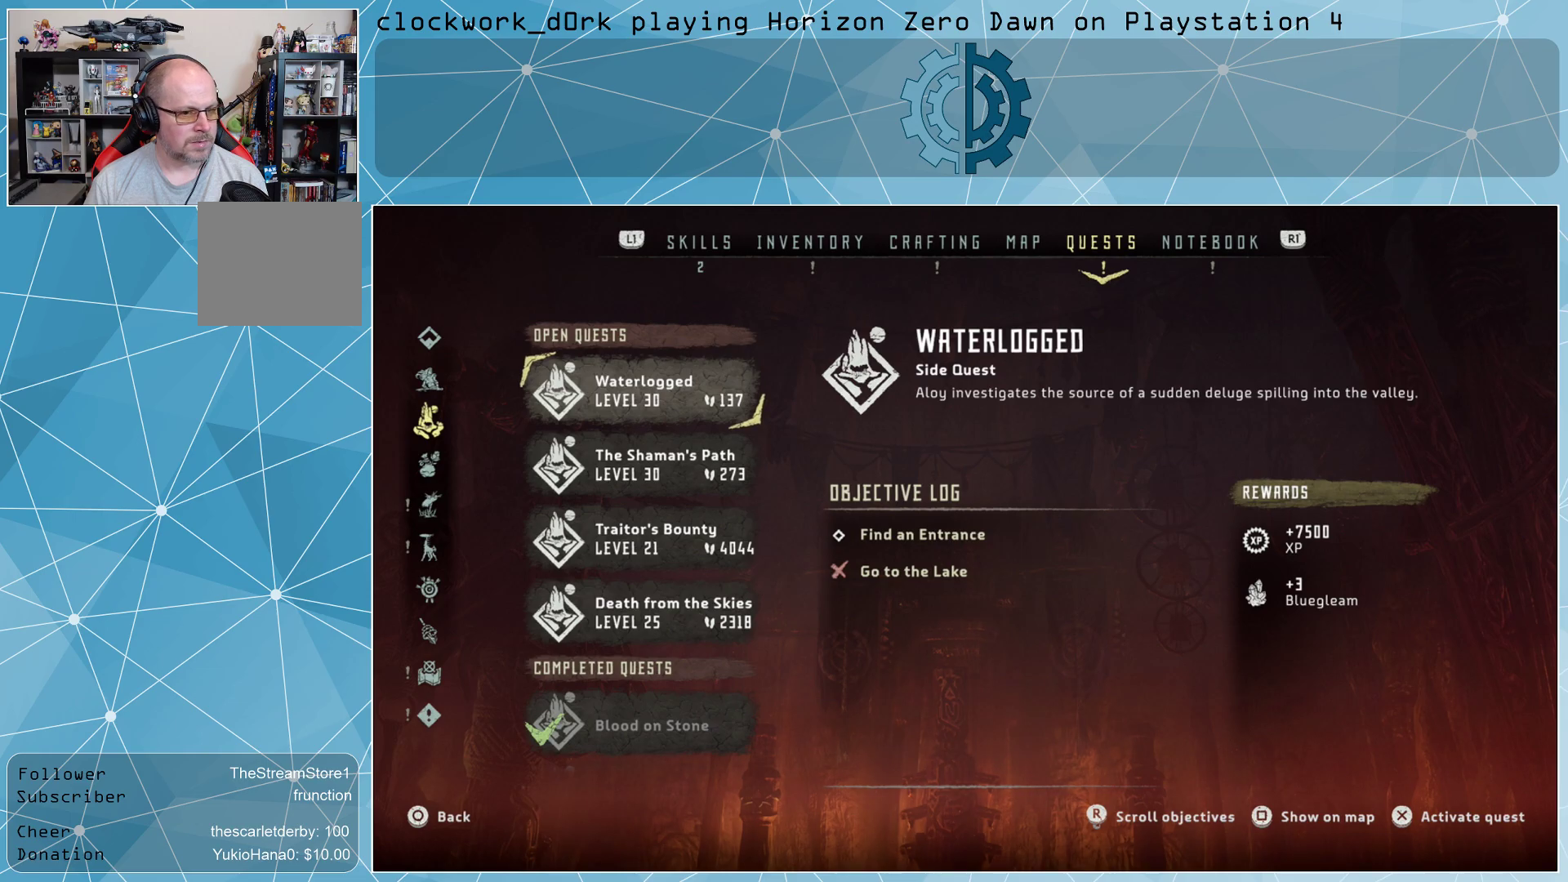
{"buttons": ["CIRCLE"], "left_stick": "center", "right_stick": "center", "events": [[433, "CIRCLE", "down"]]}
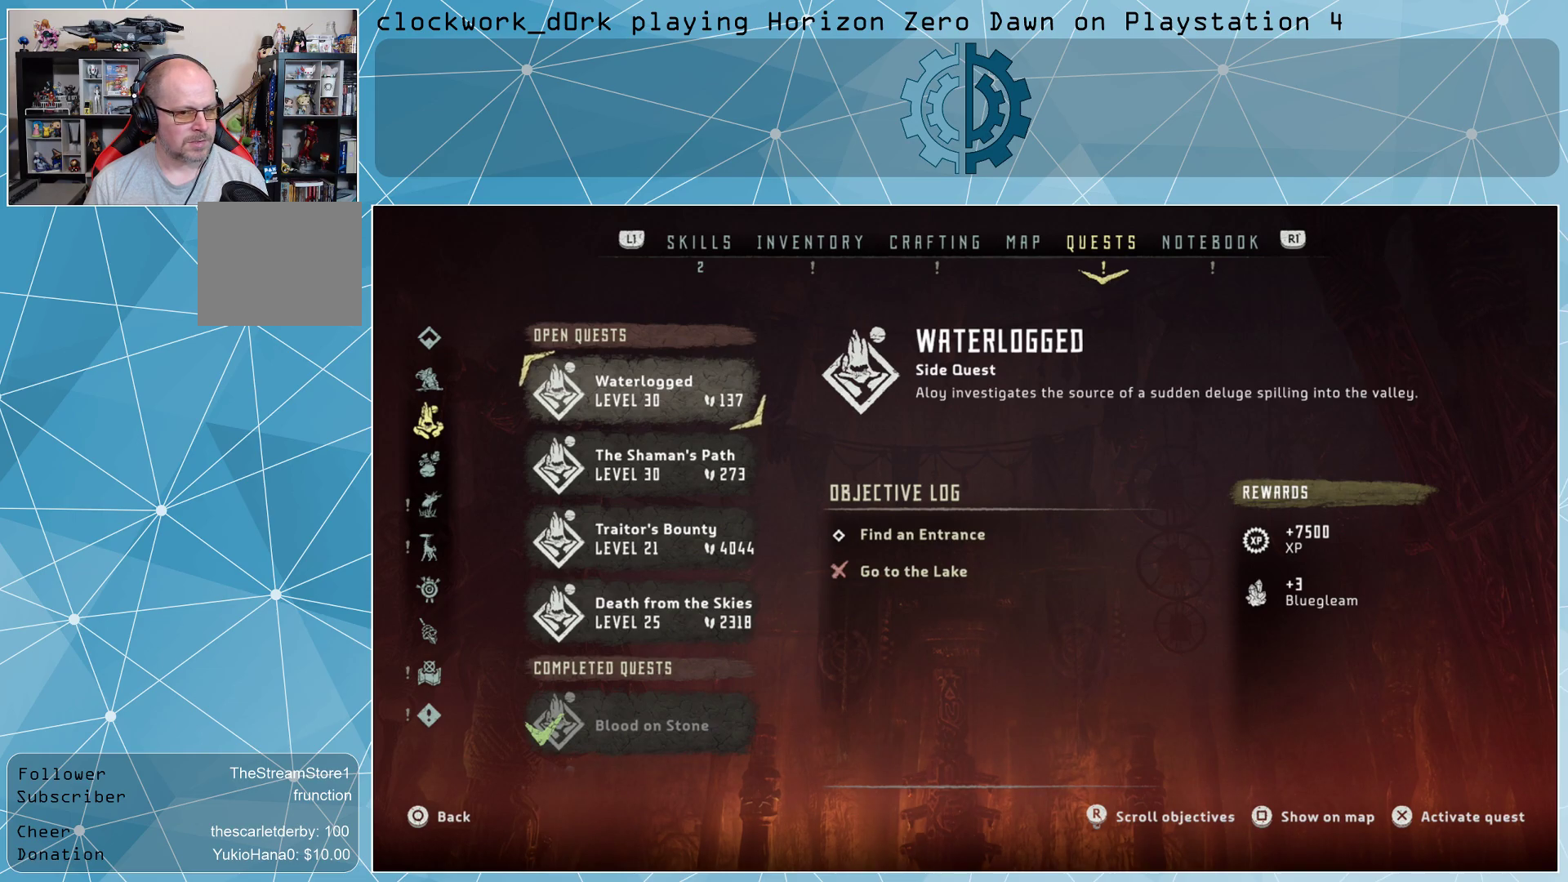
{"buttons": [], "left_stick": "center", "right_stick": "center", "events": [[33, "CIRCLE", "up"]]}
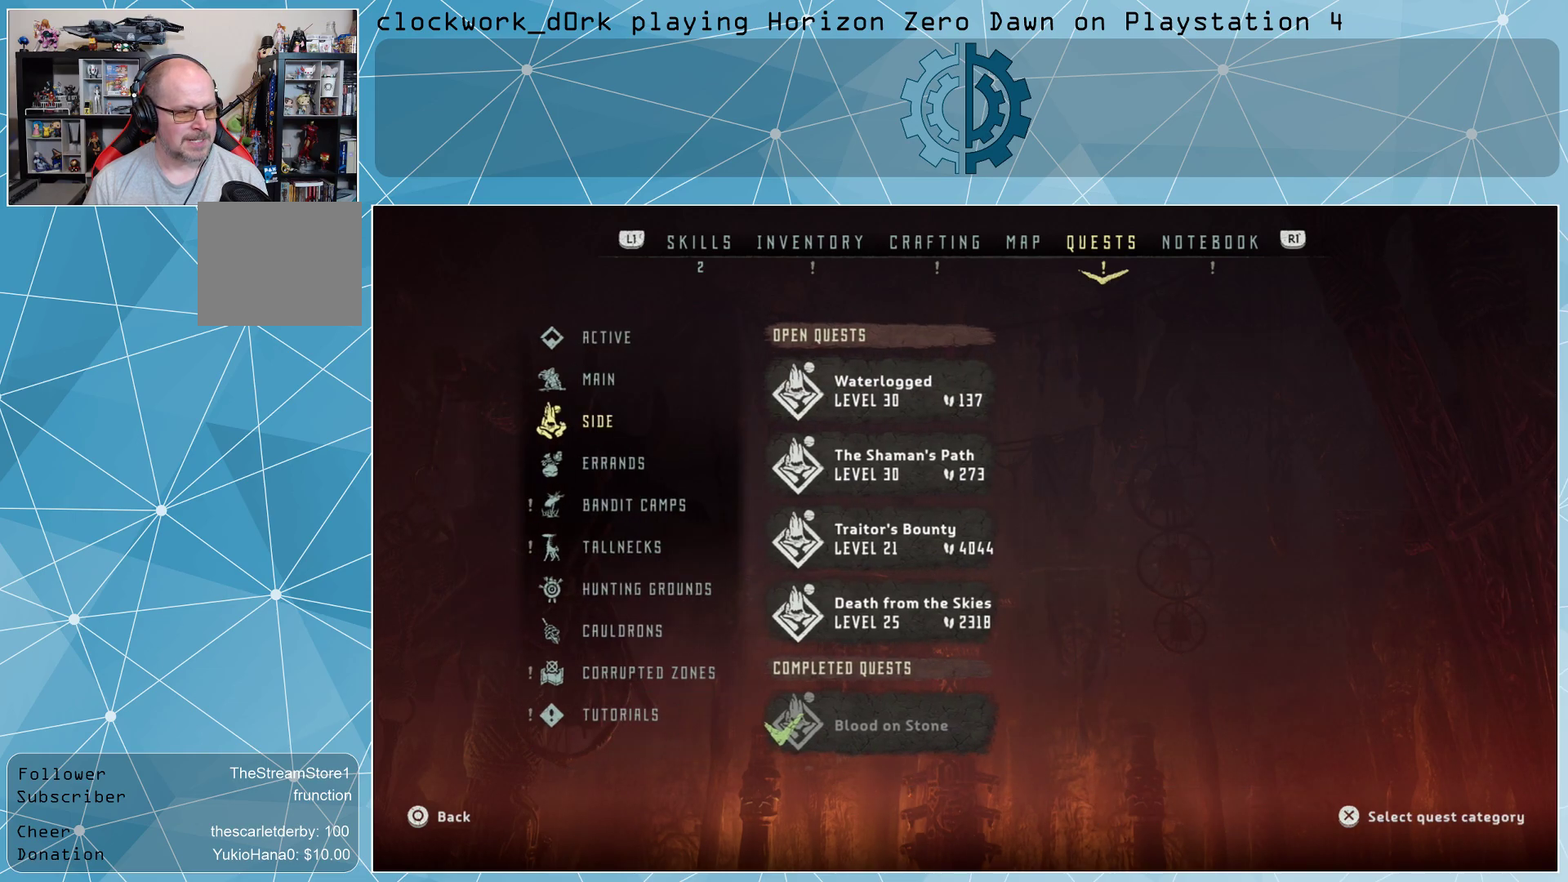
{"buttons": [], "left_stick": "center", "right_stick": "center", "events": [[67, "CIRCLE", "down"], [133, "CIRCLE", "up"]]}
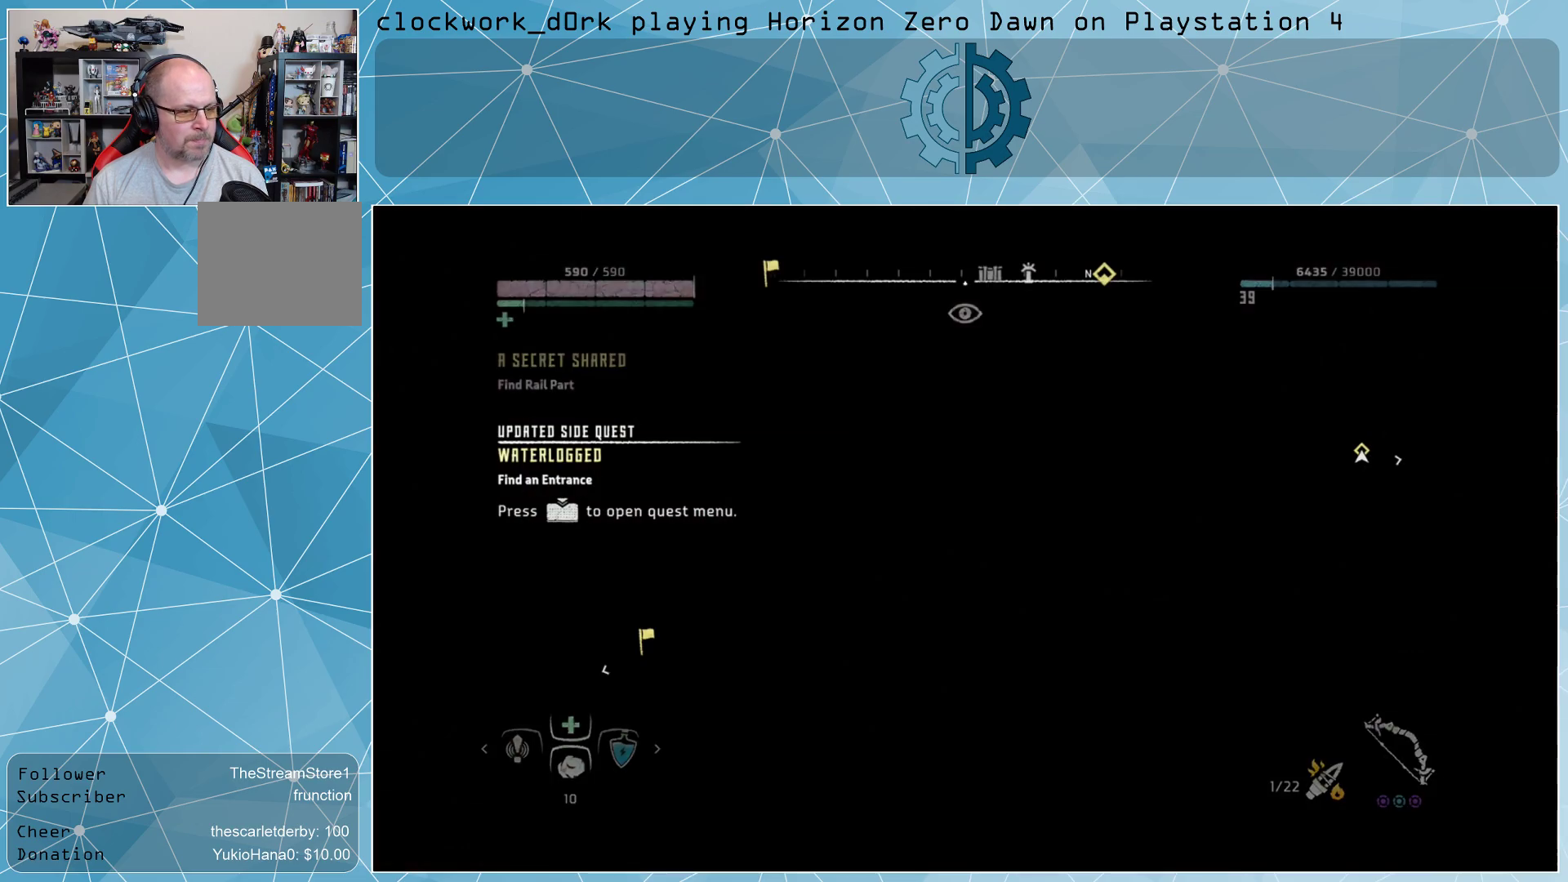
{"buttons": [], "left_stick": "center", "right_stick": "right", "events": [[367, "right_stick", "right"]]}